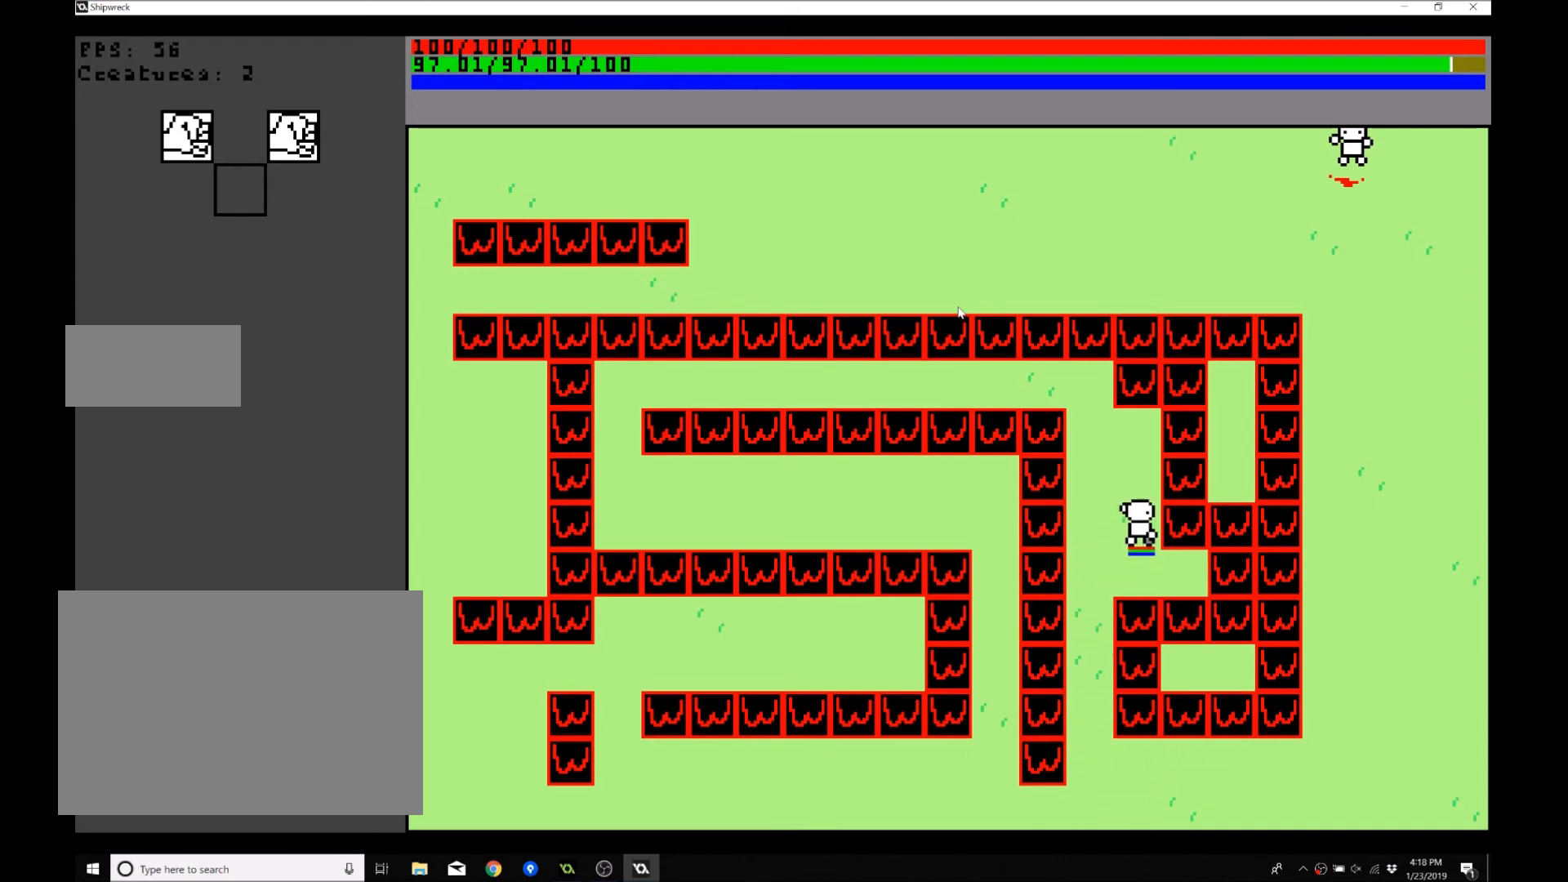
Gameplay with a controller (Xbox layout); each line is a JSON object with the inputs held at the frame after it. "events" lists button and stick changes between this image and that frame as [ms after this image, input, new state], when the widget could be followed in between. Not read: L3 R3 right_stick.
{"buttons": [], "left_stick": "down", "events": [[267, "left_stick", "down"]]}
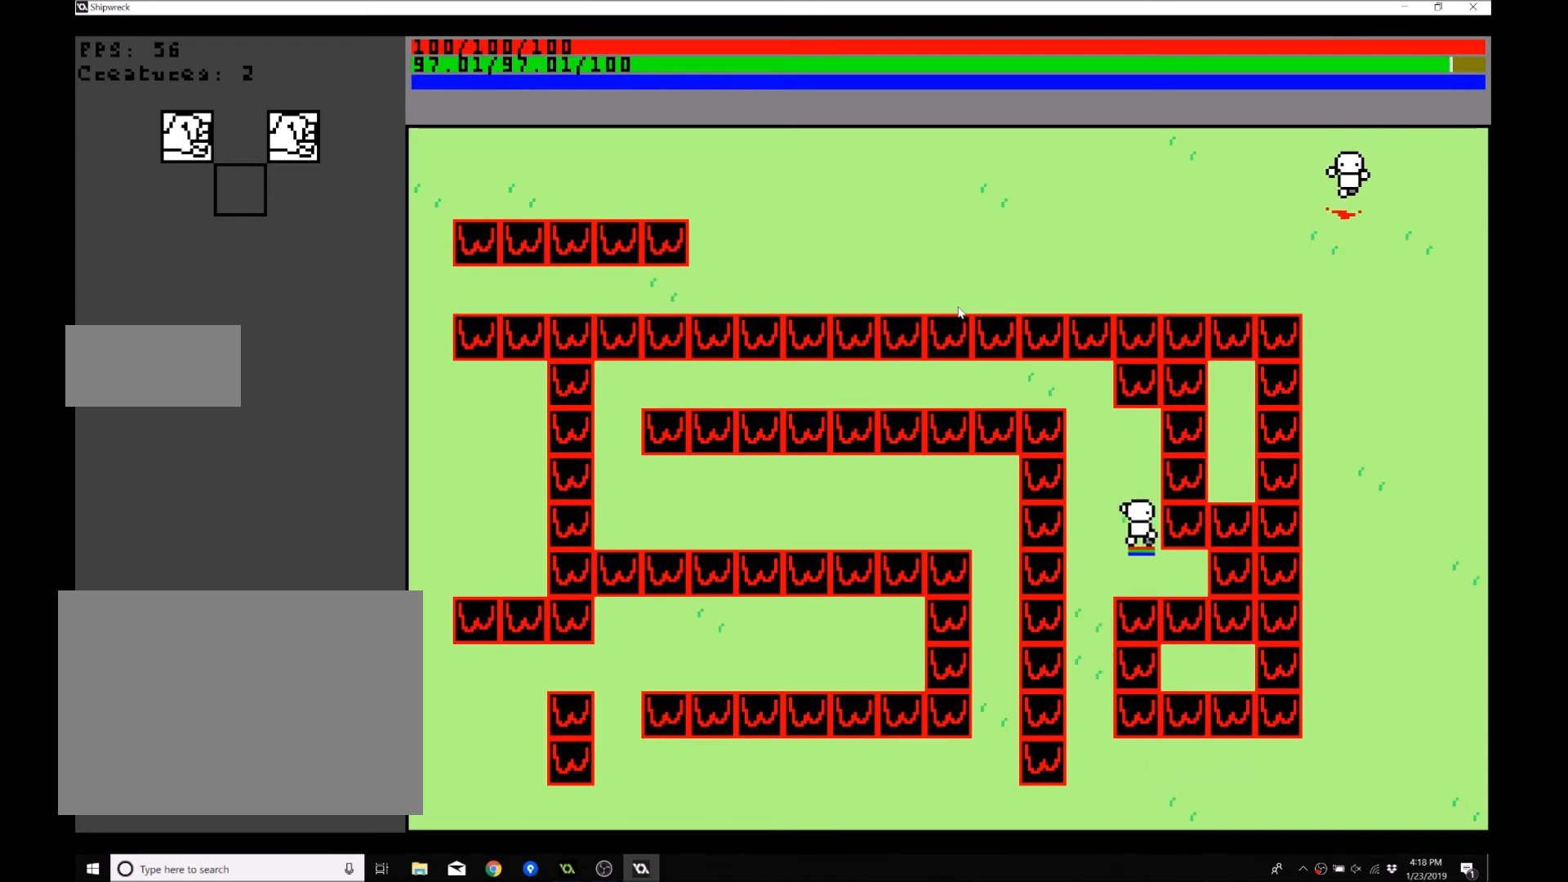
{"buttons": [], "left_stick": "down", "events": []}
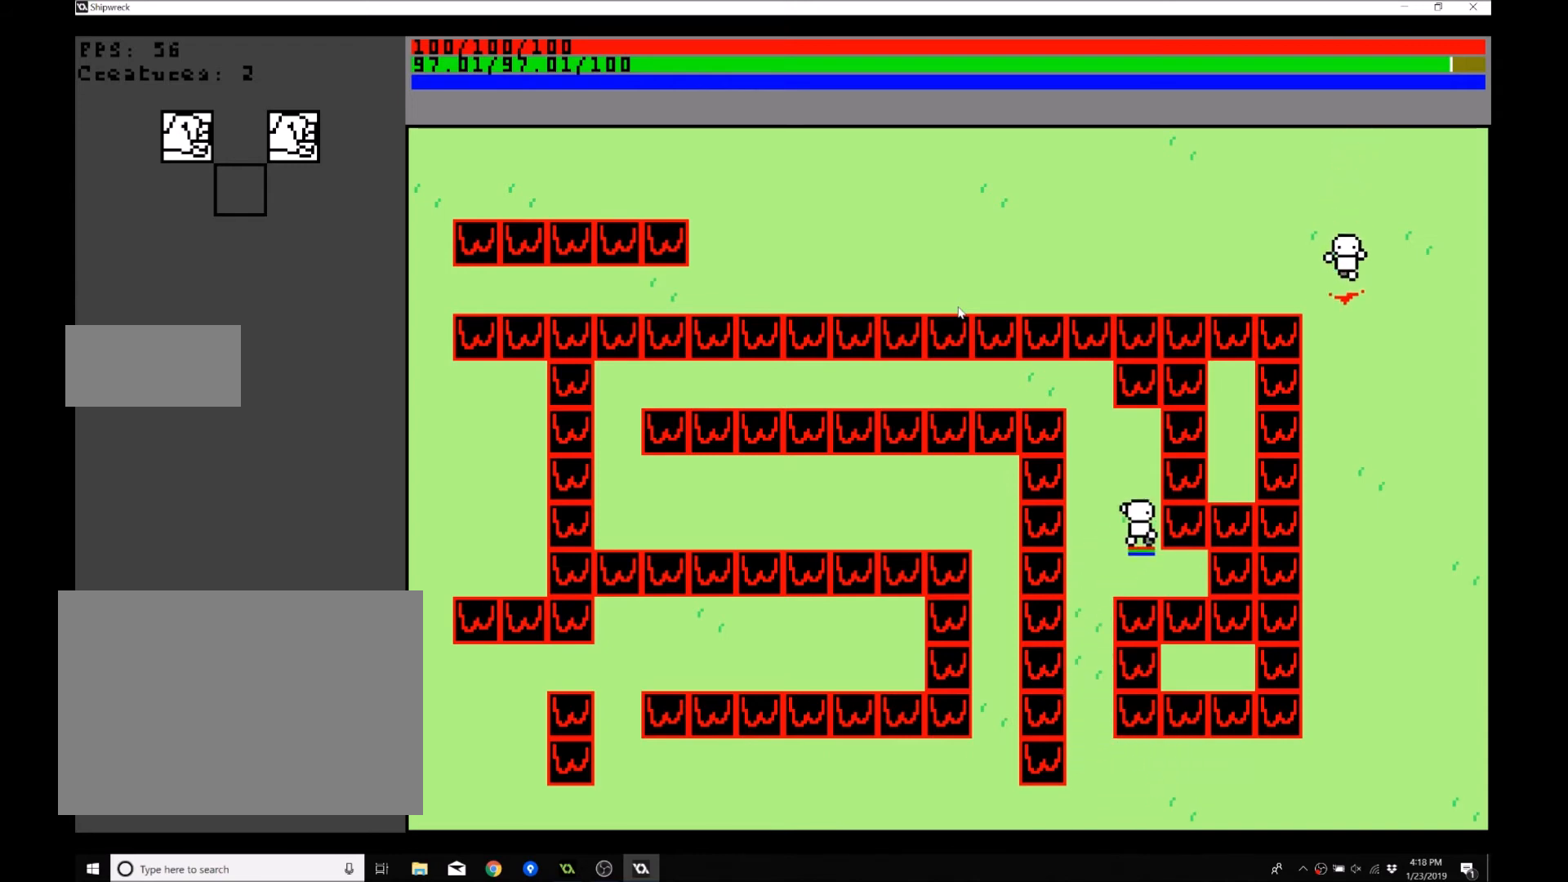
{"buttons": [], "left_stick": "down", "events": []}
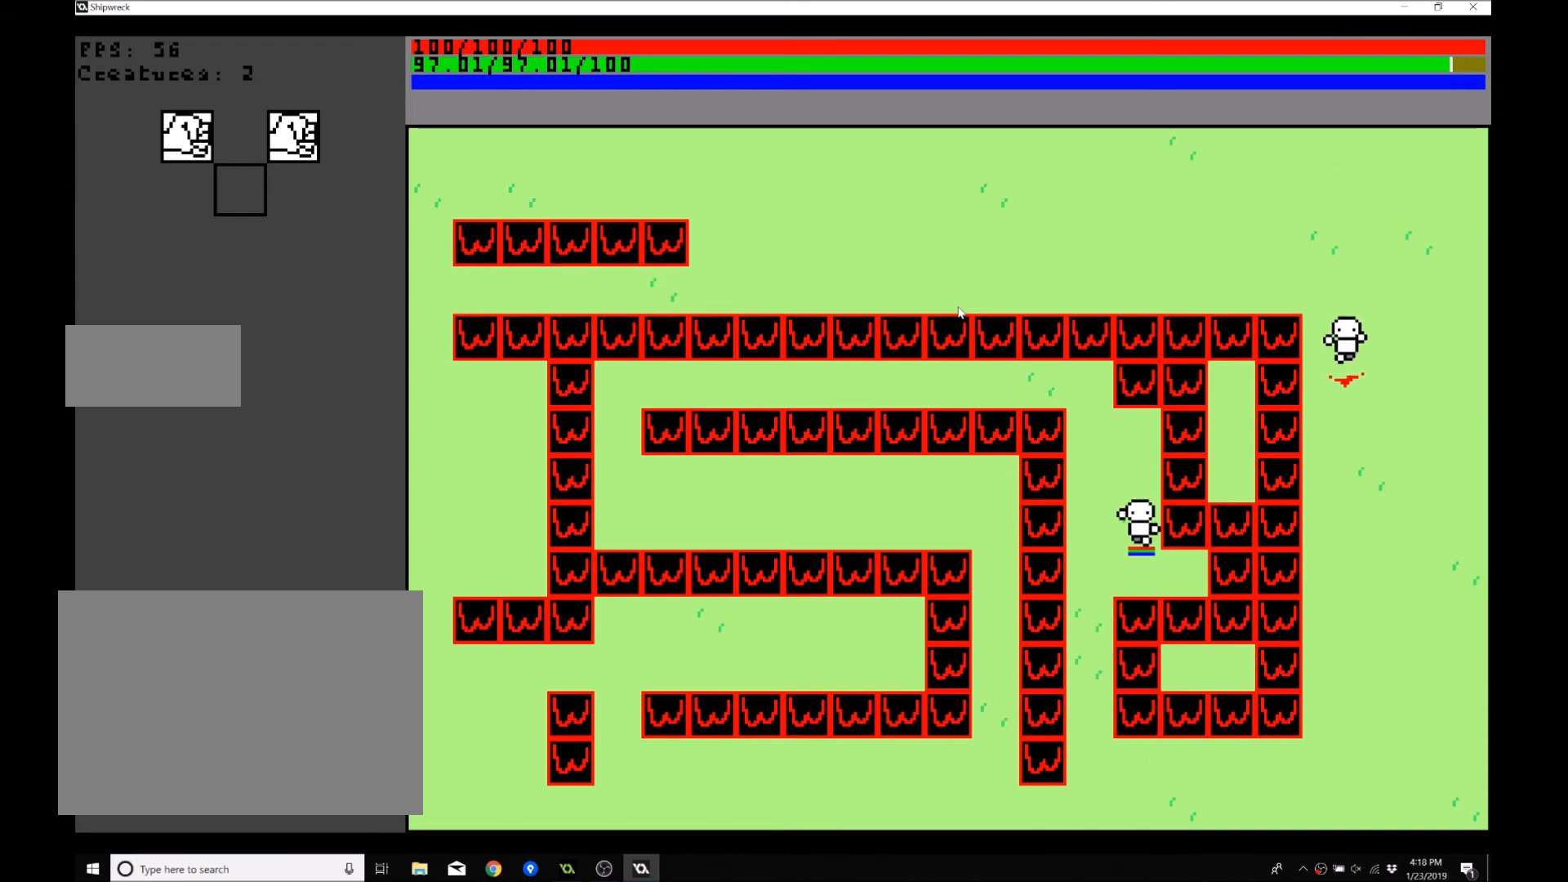
{"buttons": [], "left_stick": "down", "events": []}
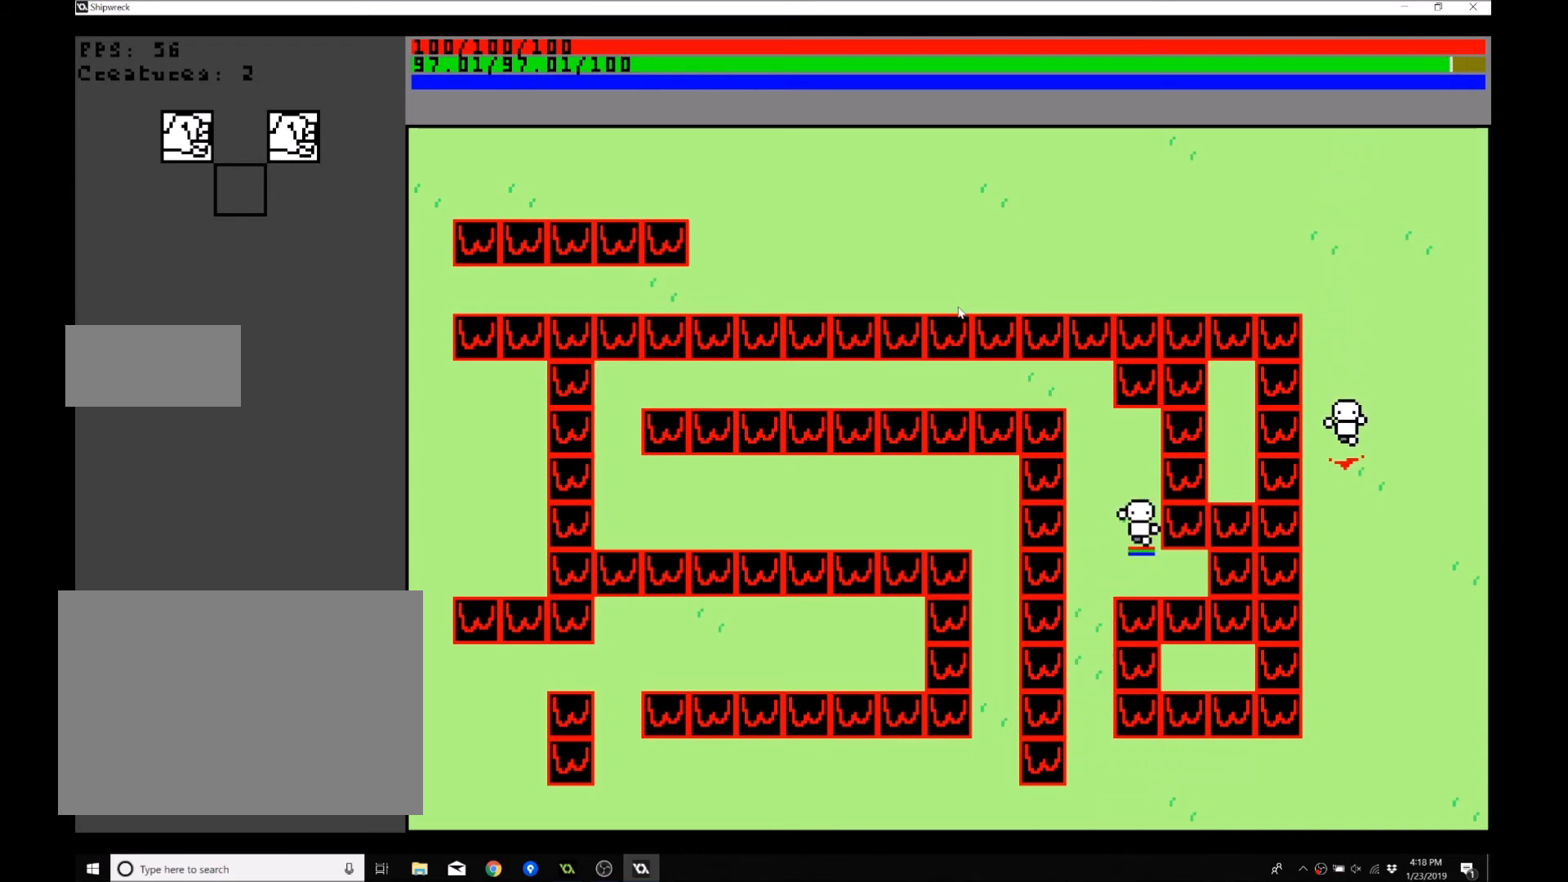
{"buttons": [], "left_stick": "down", "events": []}
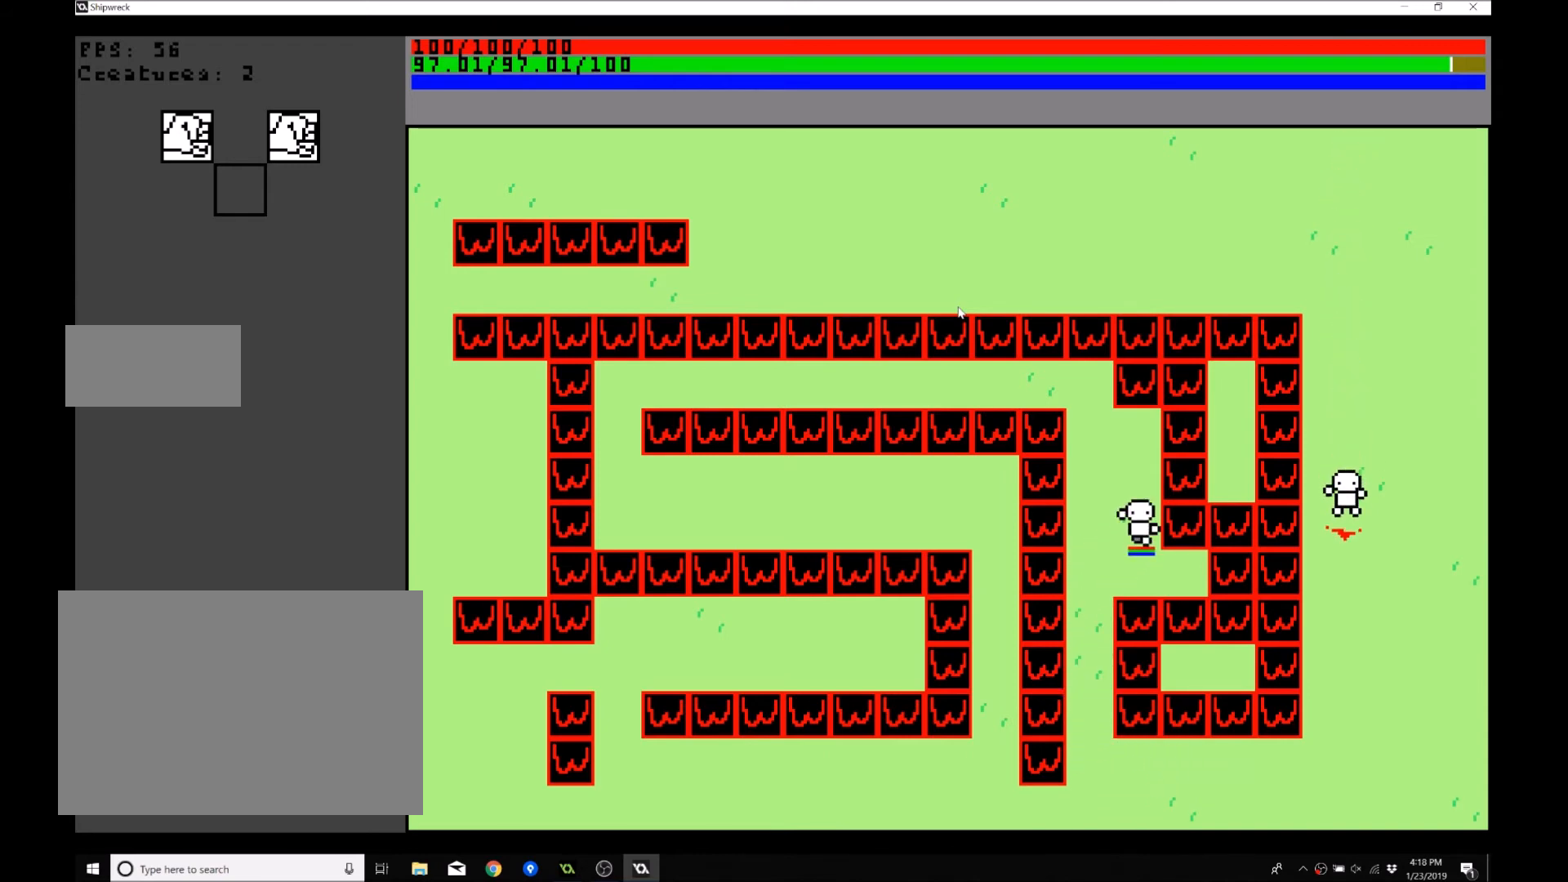
{"buttons": [], "left_stick": "down", "events": []}
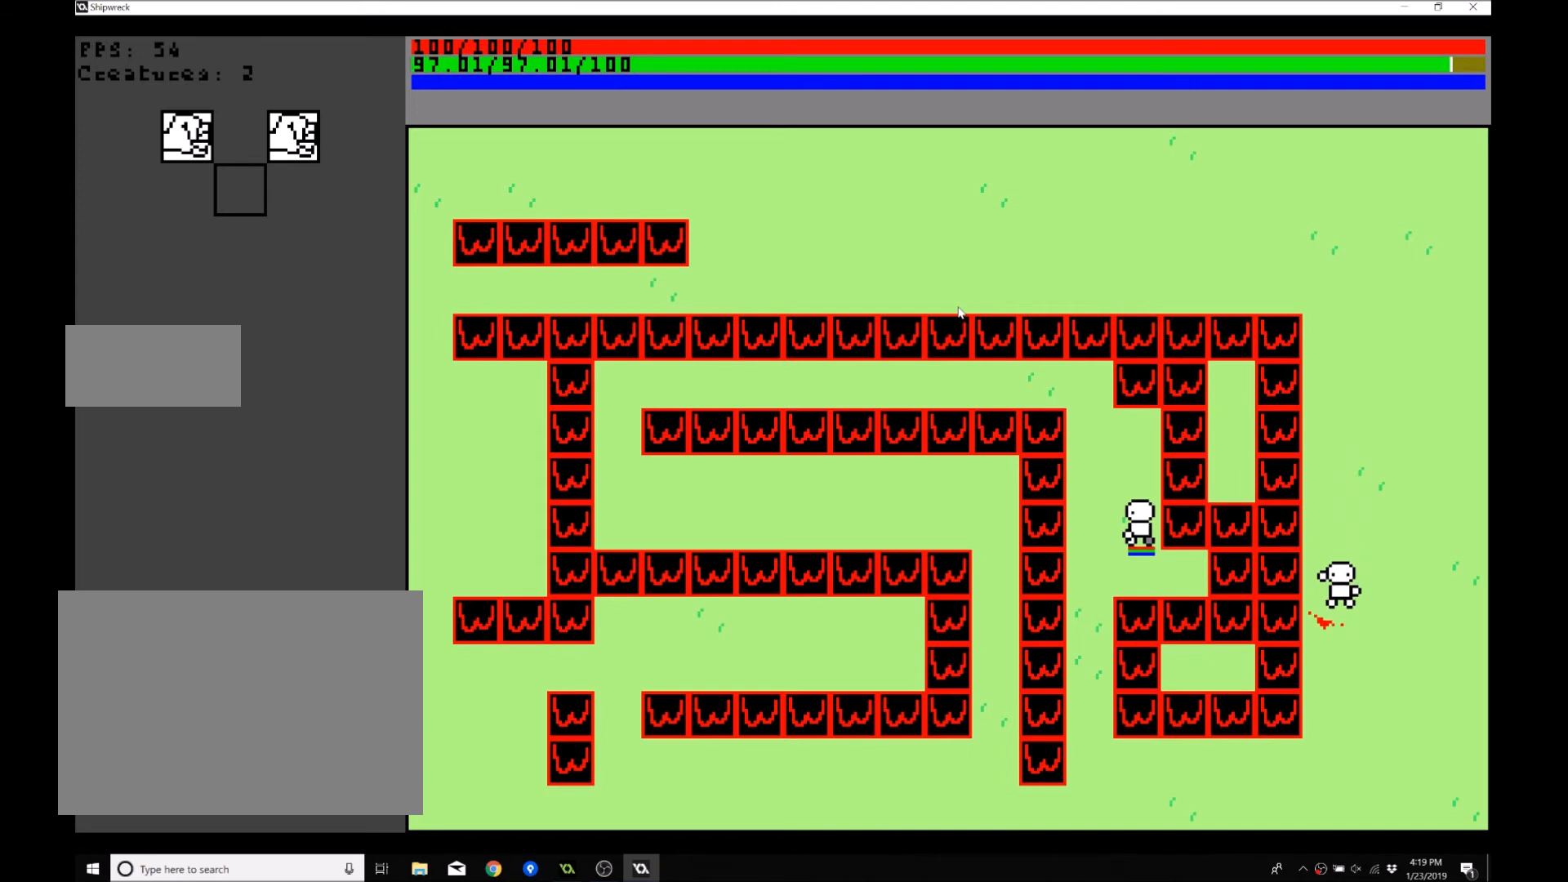
{"buttons": [], "left_stick": "down", "events": []}
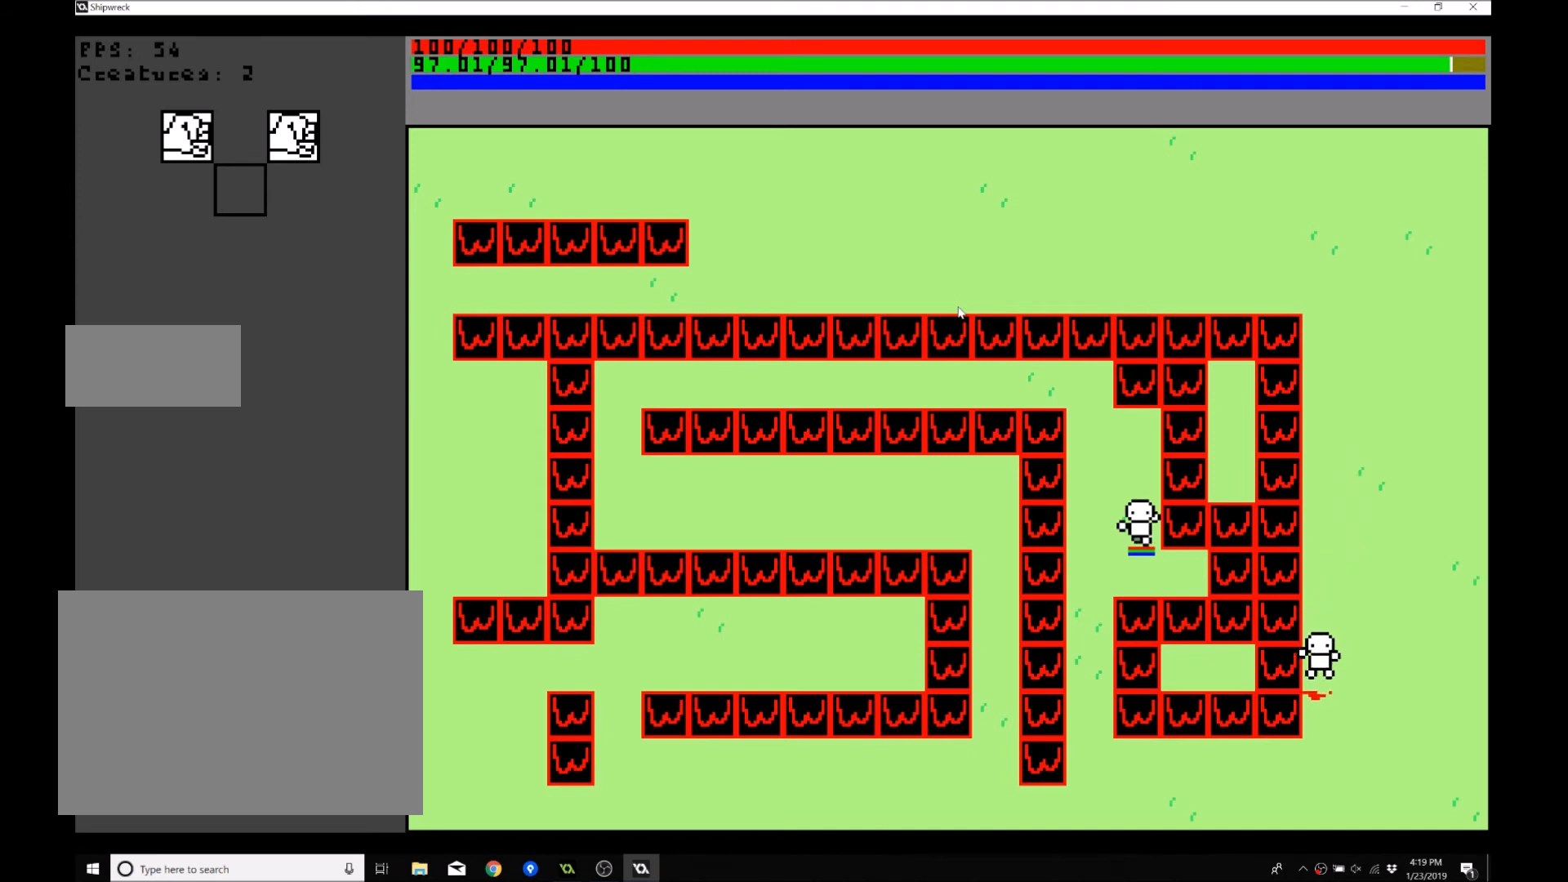
{"buttons": [], "left_stick": "down", "events": []}
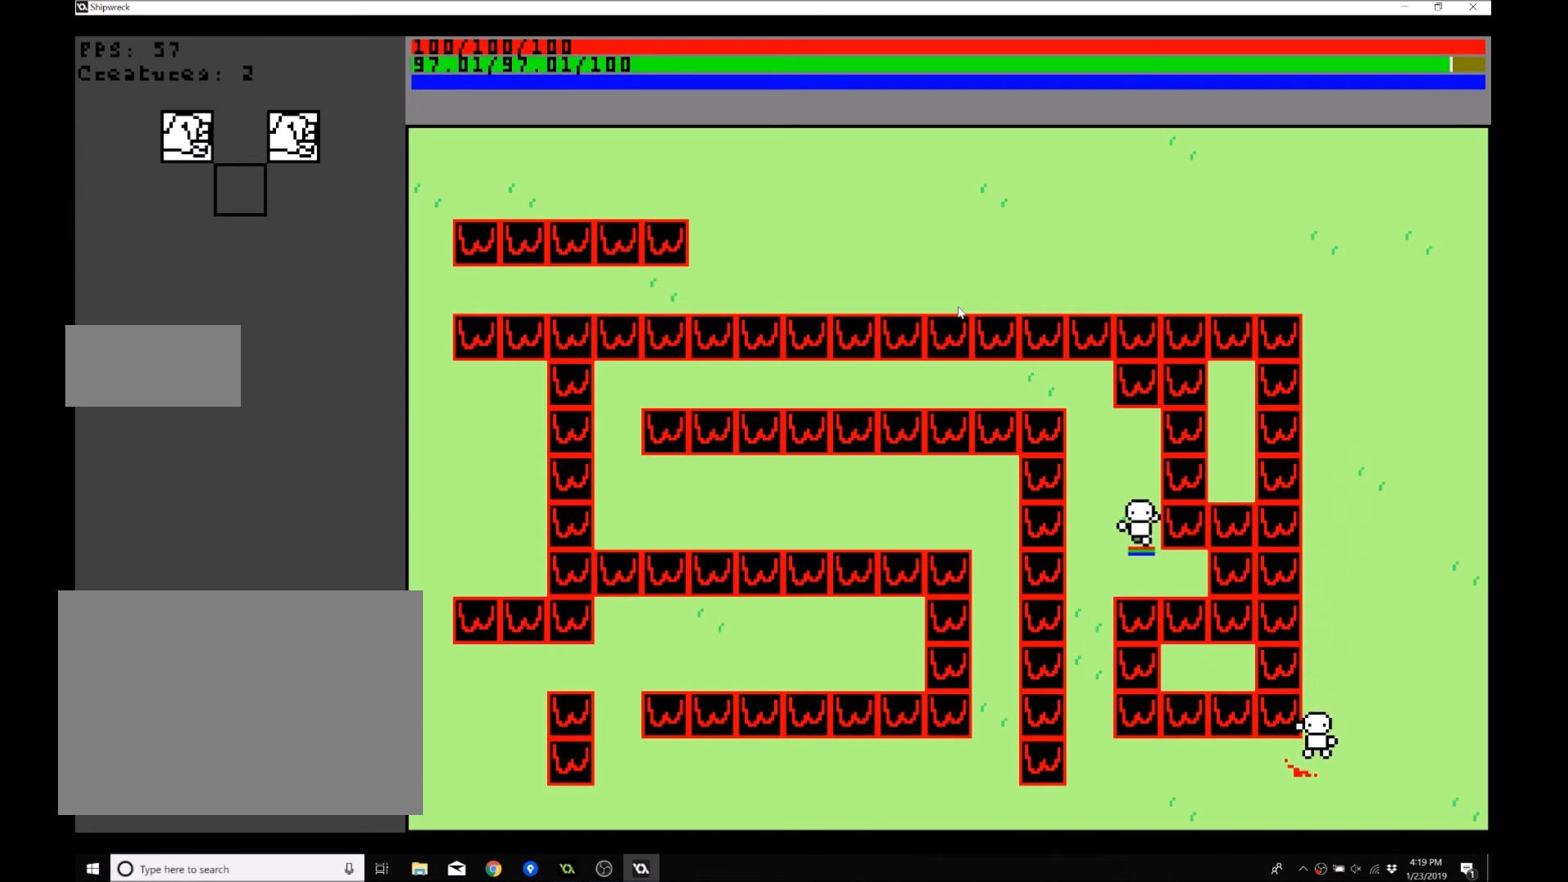
{"buttons": [], "left_stick": "left", "events": [[34, "left_stick", "down-left"], [234, "left_stick", "left"]]}
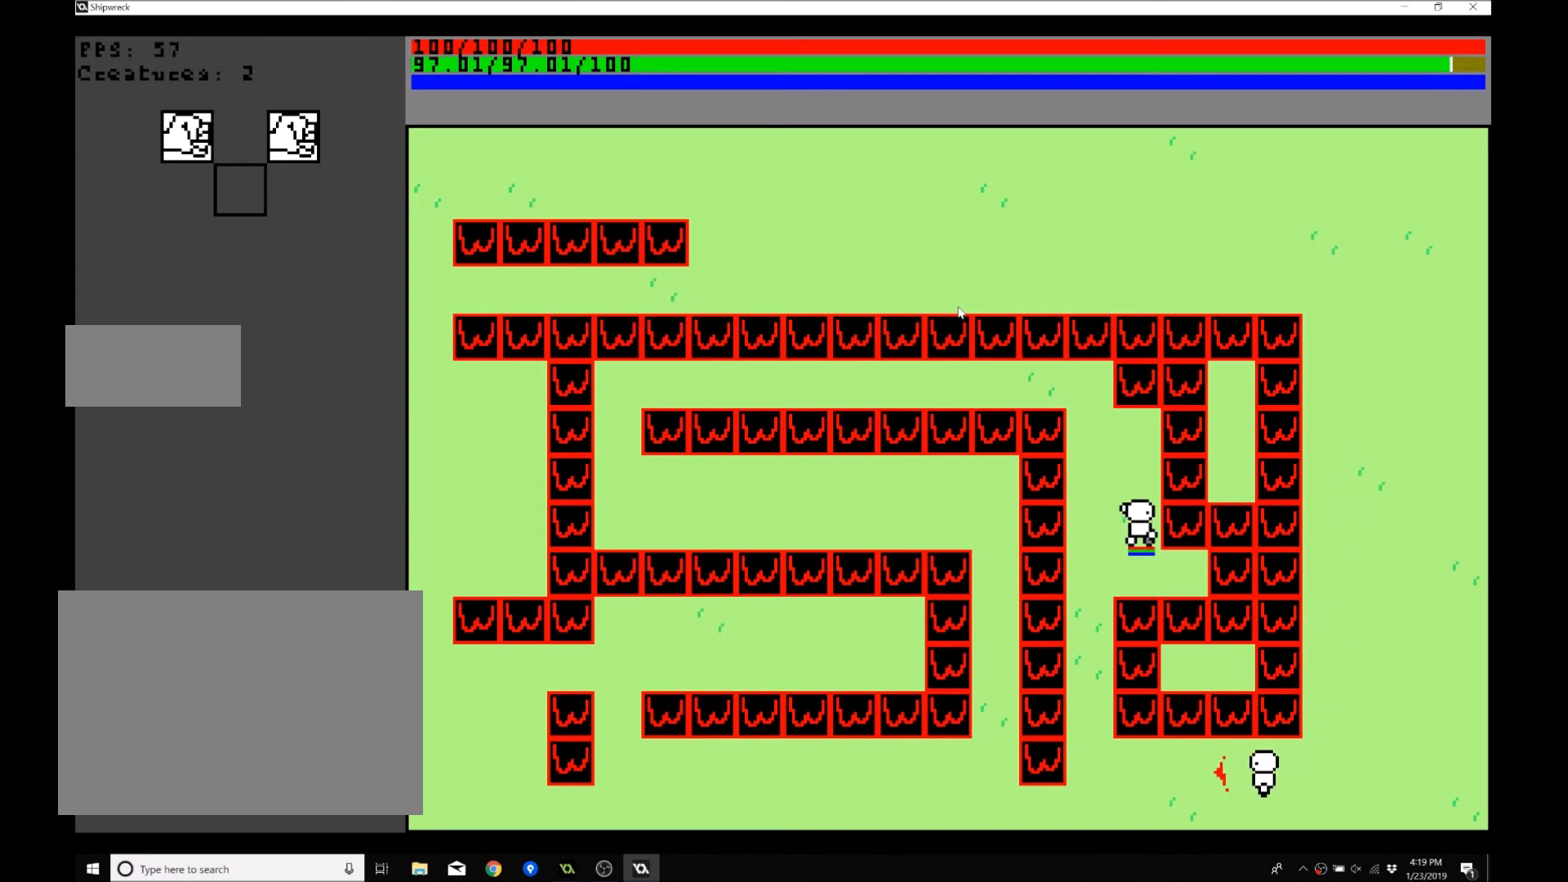
{"buttons": [], "left_stick": "left", "events": []}
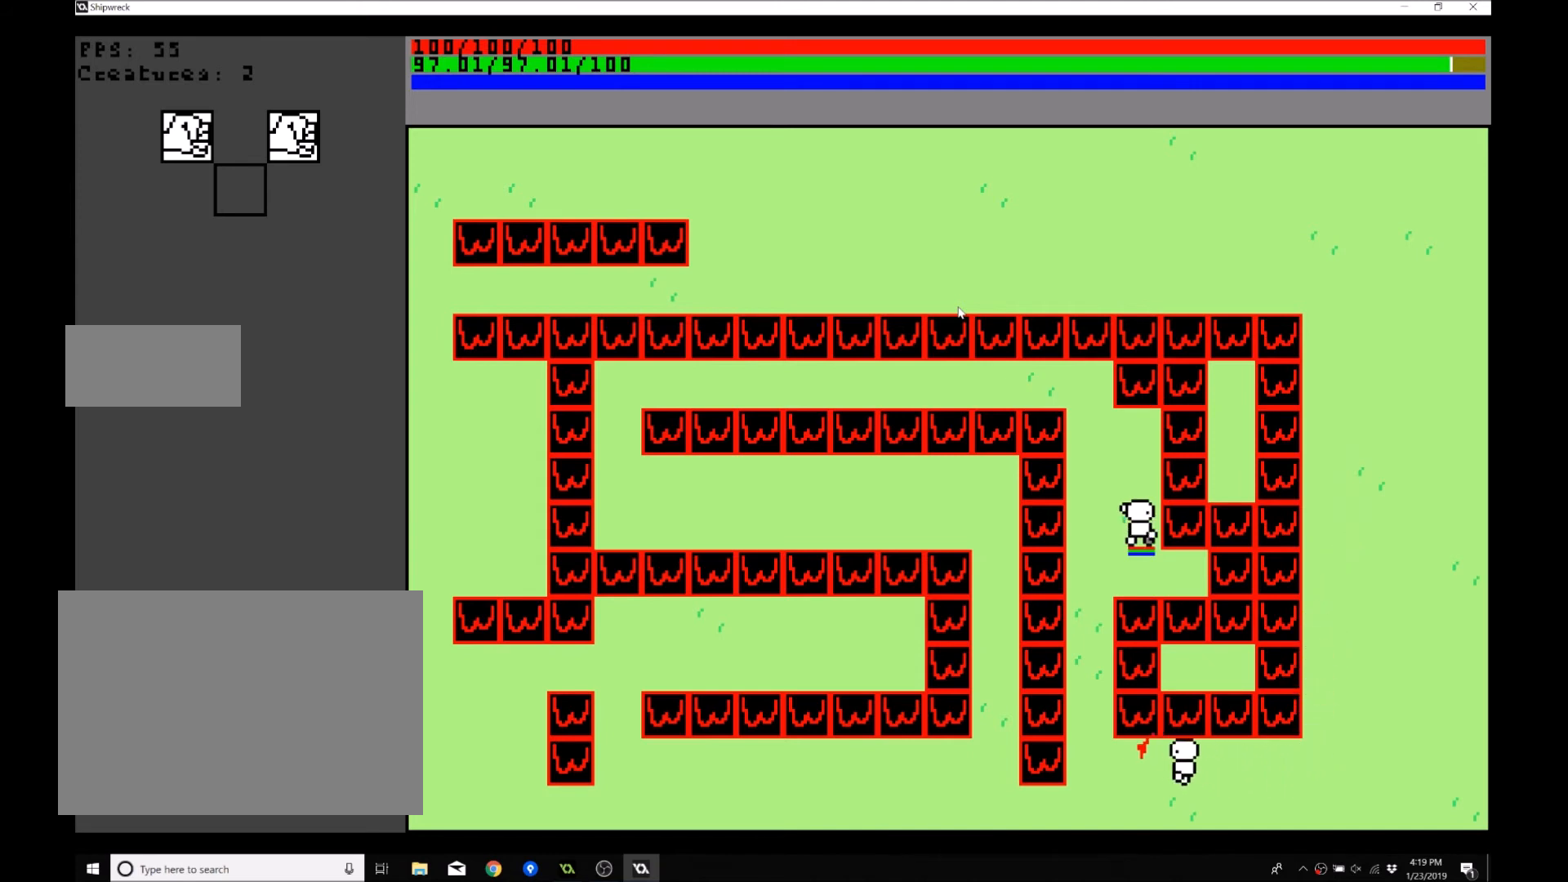
{"buttons": [], "left_stick": "left", "events": []}
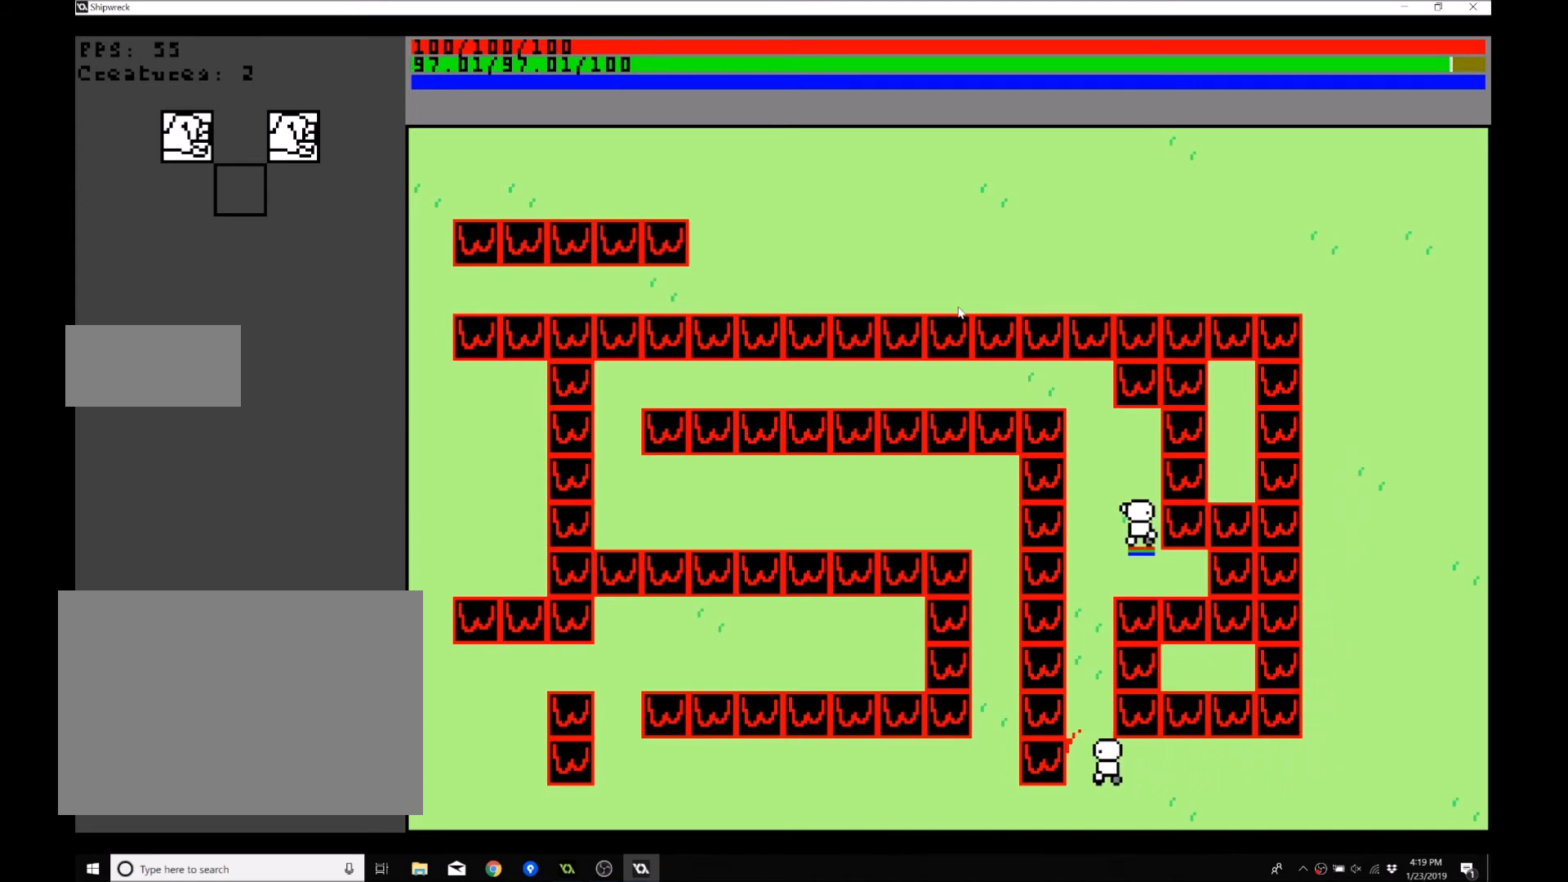
{"buttons": [], "left_stick": "up", "events": [[67, "left_stick", "up-left"], [234, "left_stick", "up"]]}
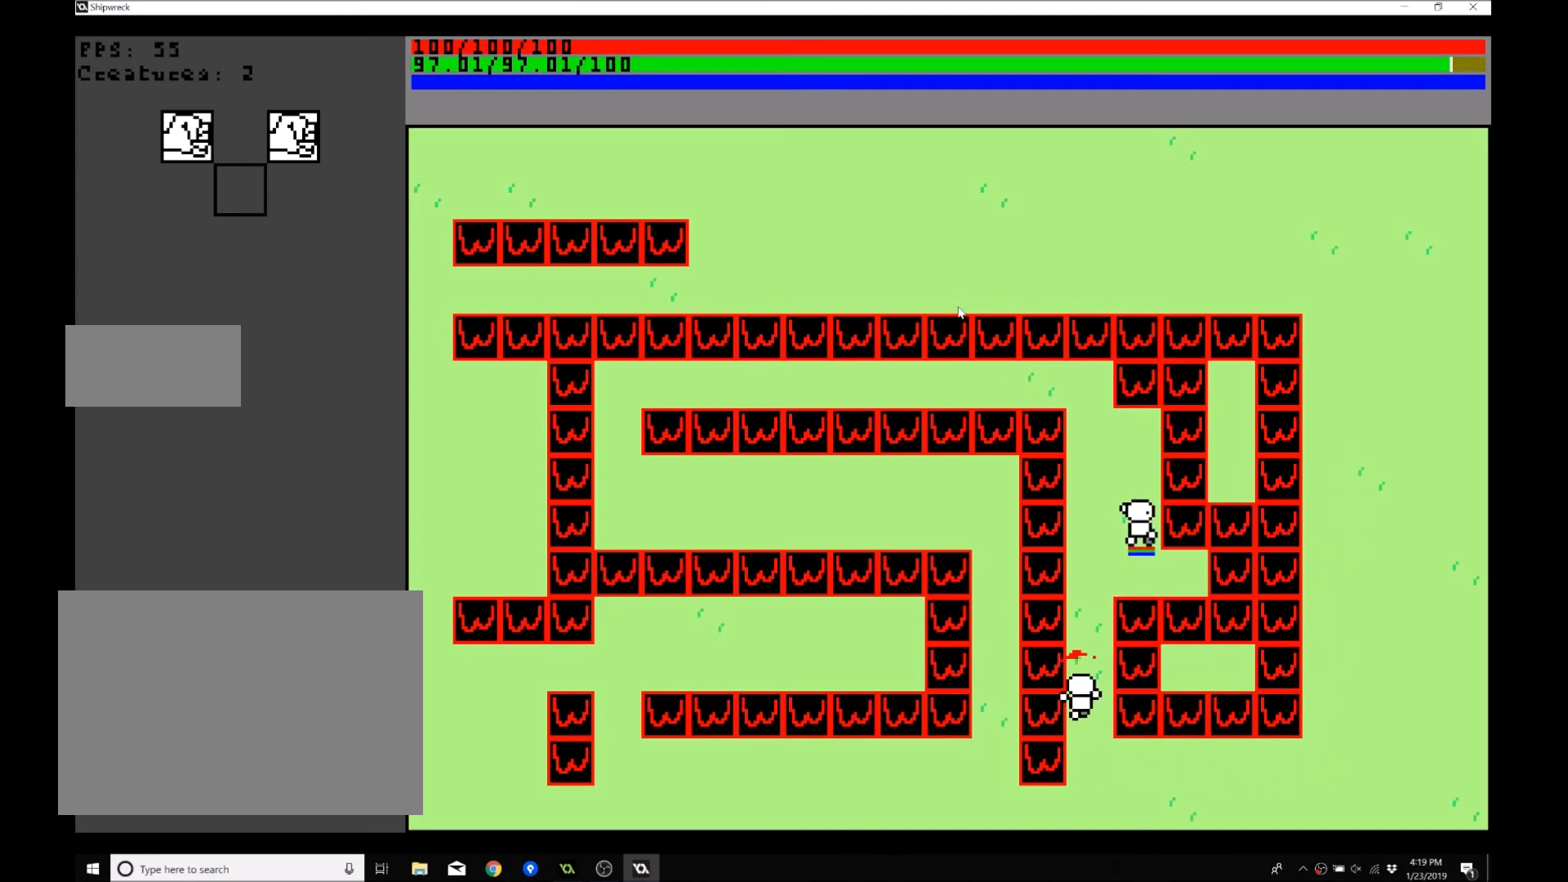
{"buttons": [], "left_stick": "up", "events": []}
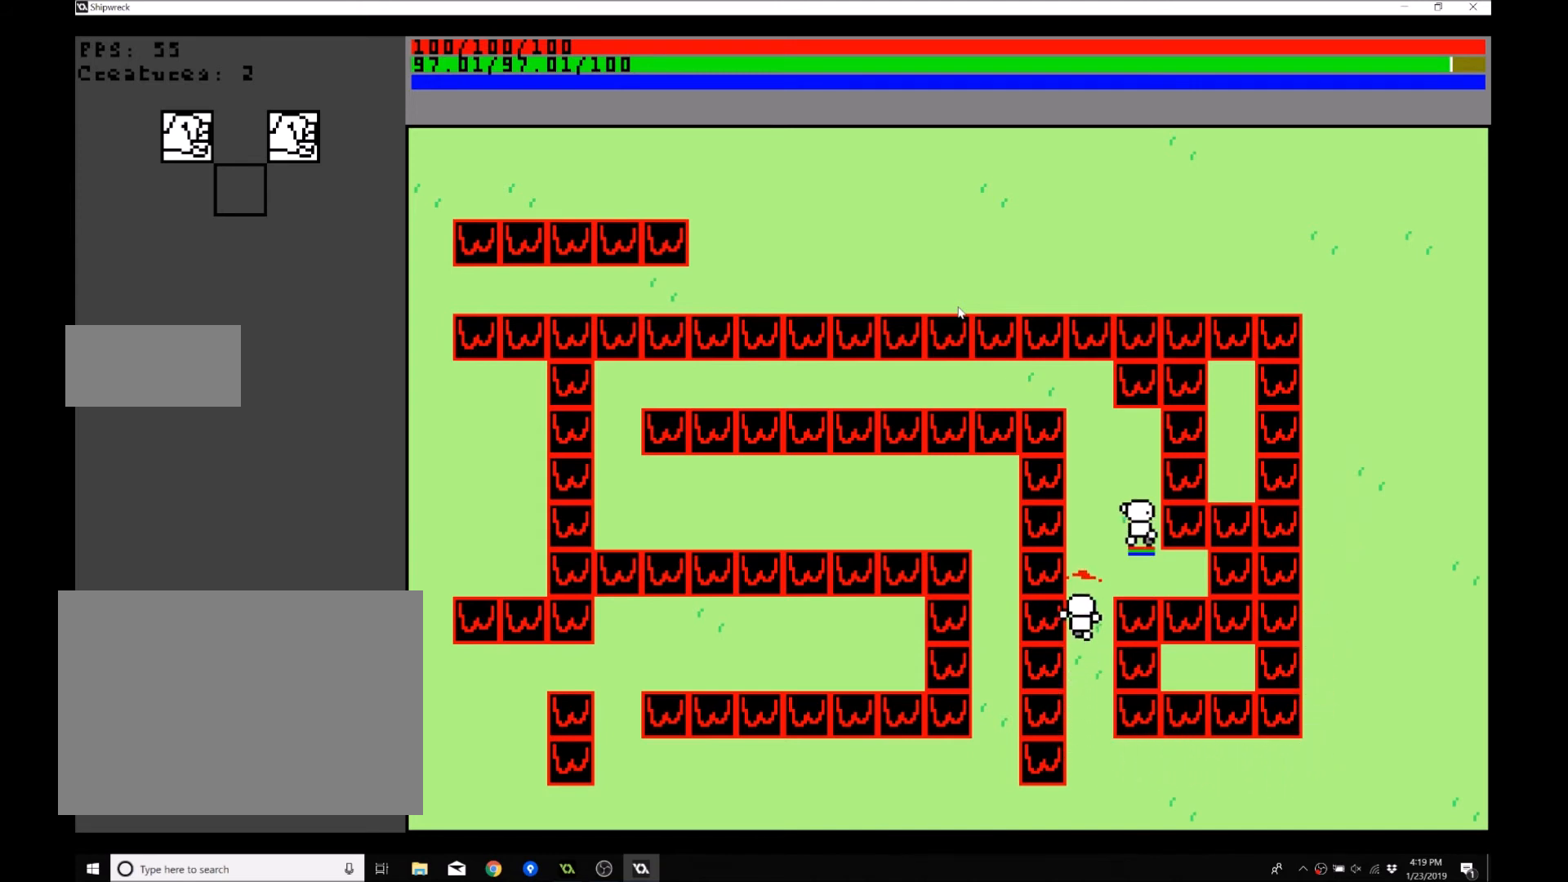
{"buttons": [], "left_stick": "up", "events": []}
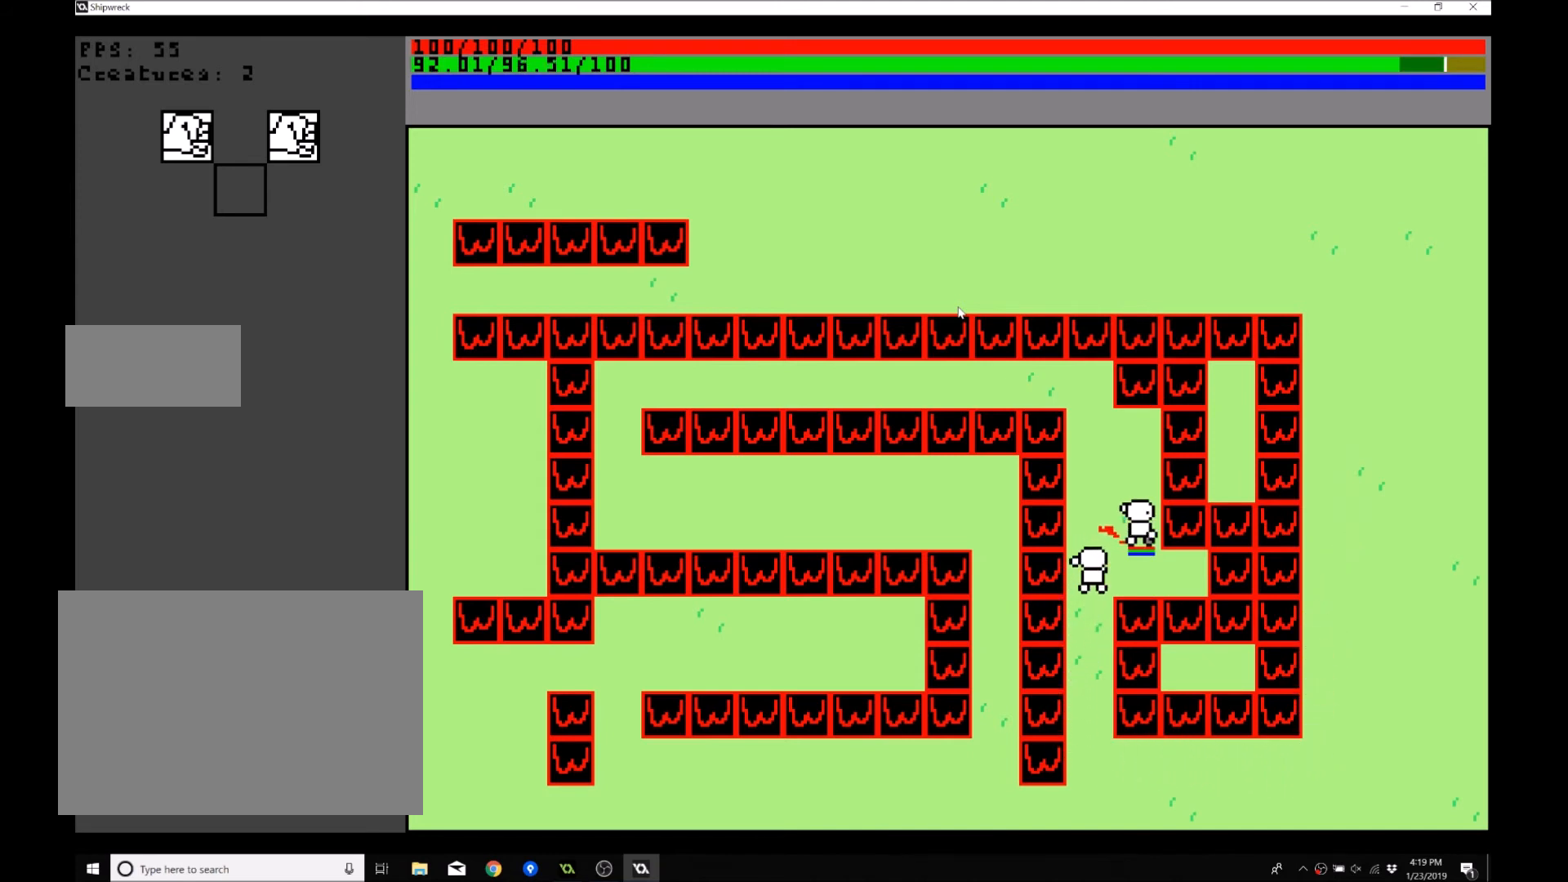
{"buttons": [], "left_stick": "center", "events": [[167, "left_stick", "up-right"], [501, "left_stick", "center"]]}
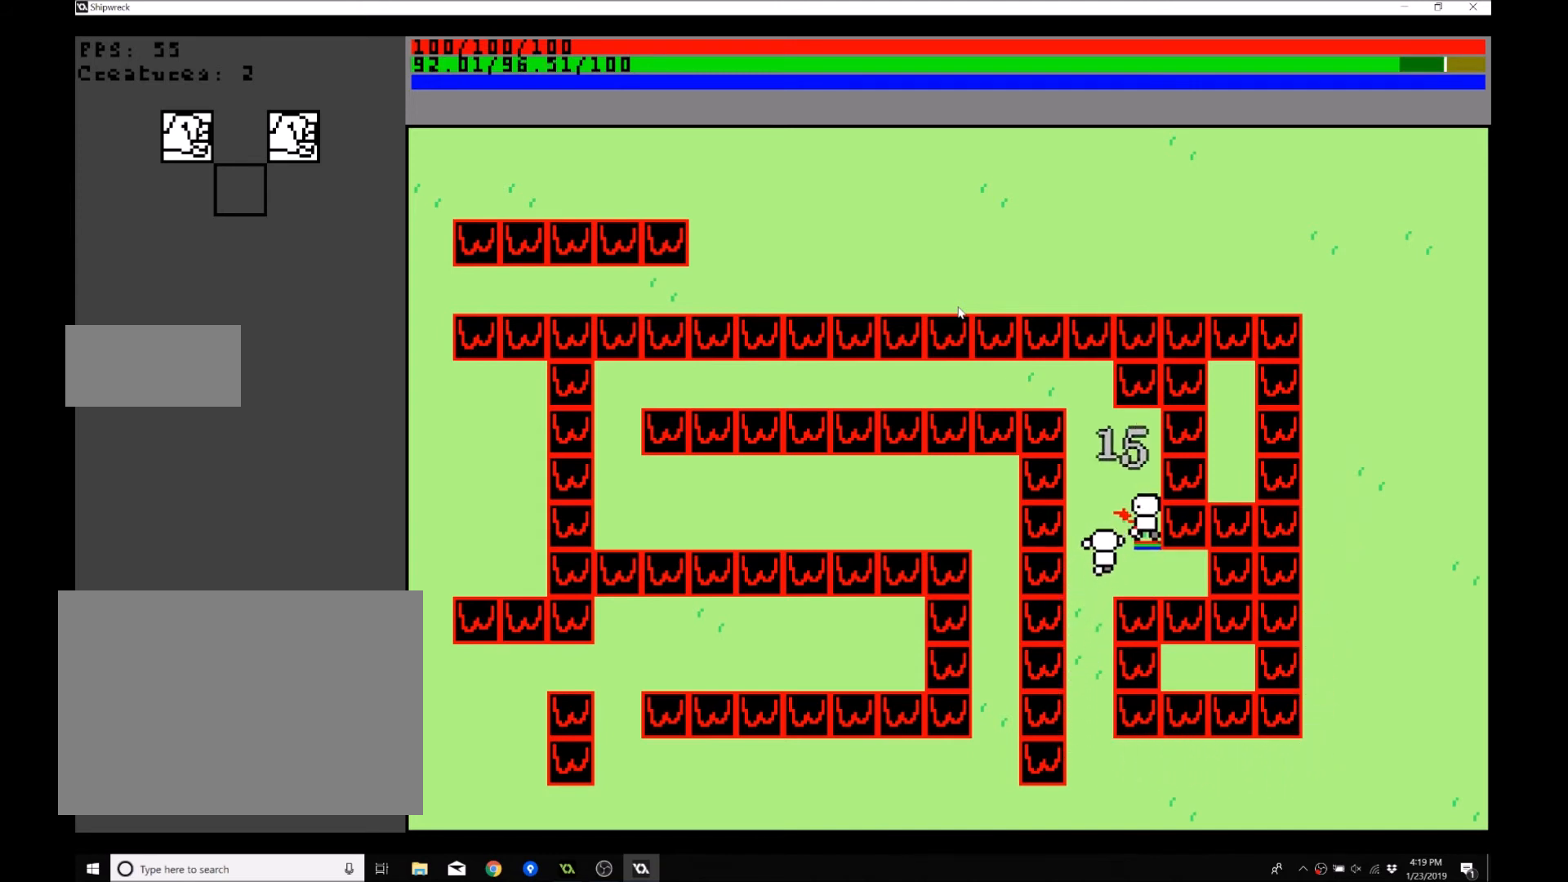
{"buttons": [], "left_stick": "down-left", "events": [[33, "left_stick", "down-left"]]}
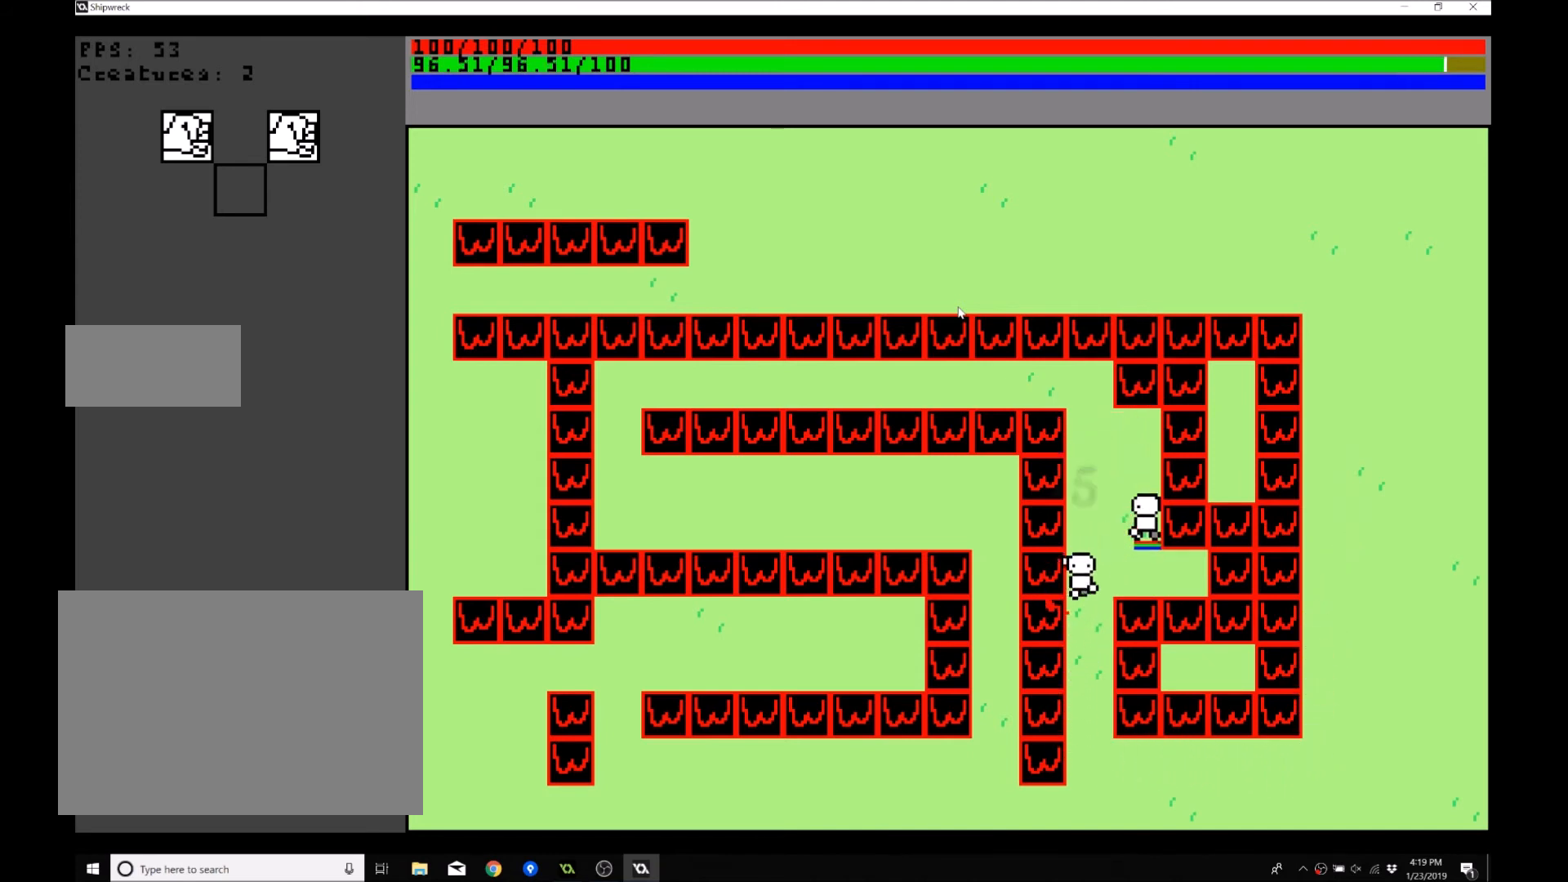
{"buttons": [], "left_stick": "down", "events": [[101, "left_stick", "down"]]}
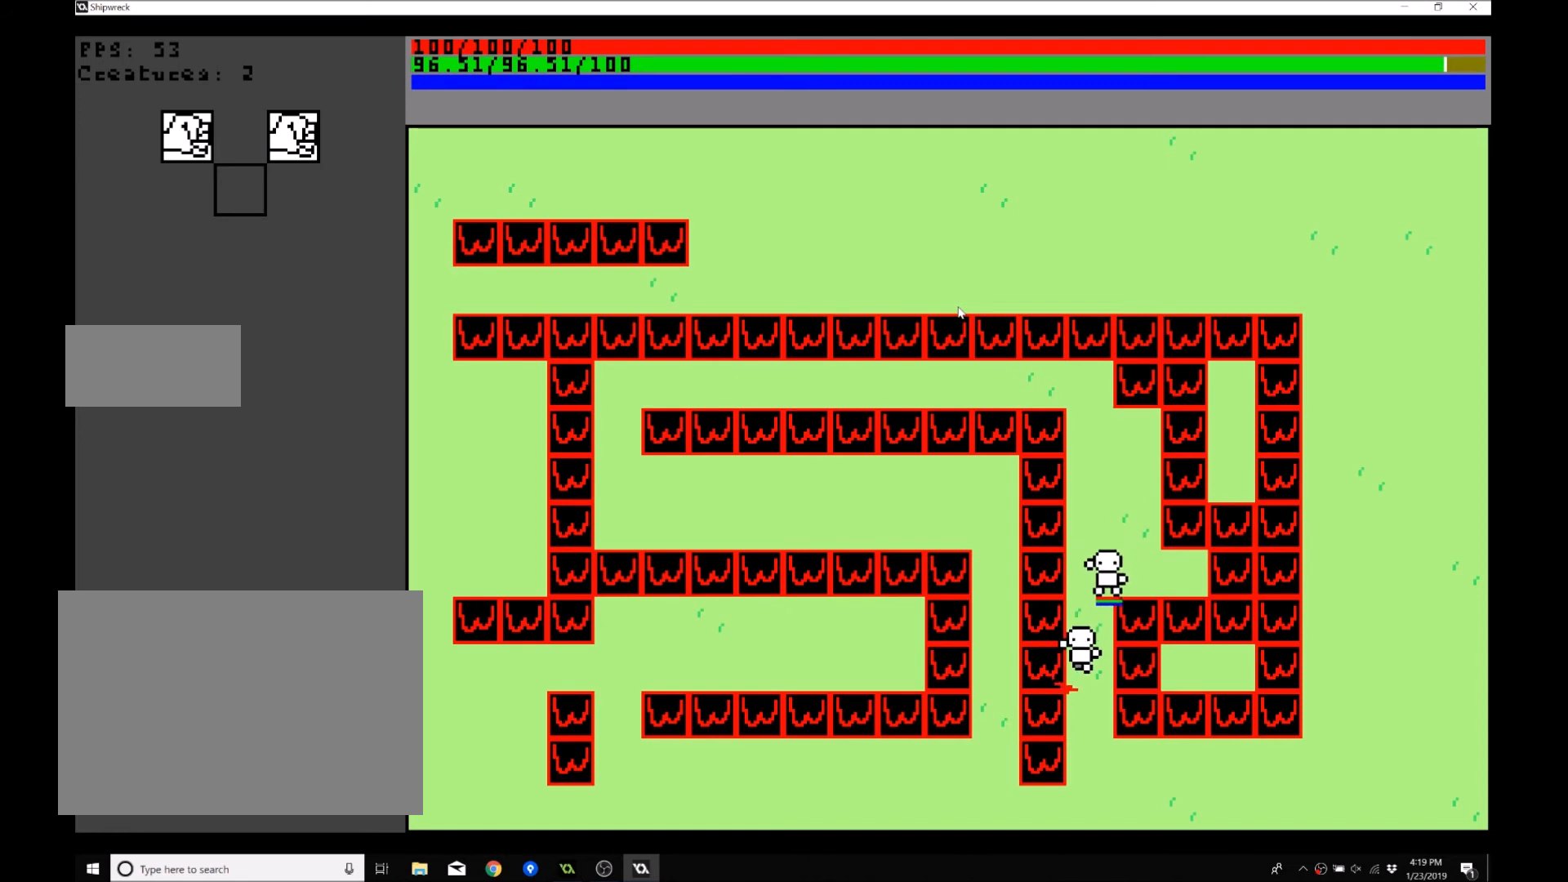
{"buttons": [], "left_stick": "down-right", "events": [[434, "left_stick", "down-right"]]}
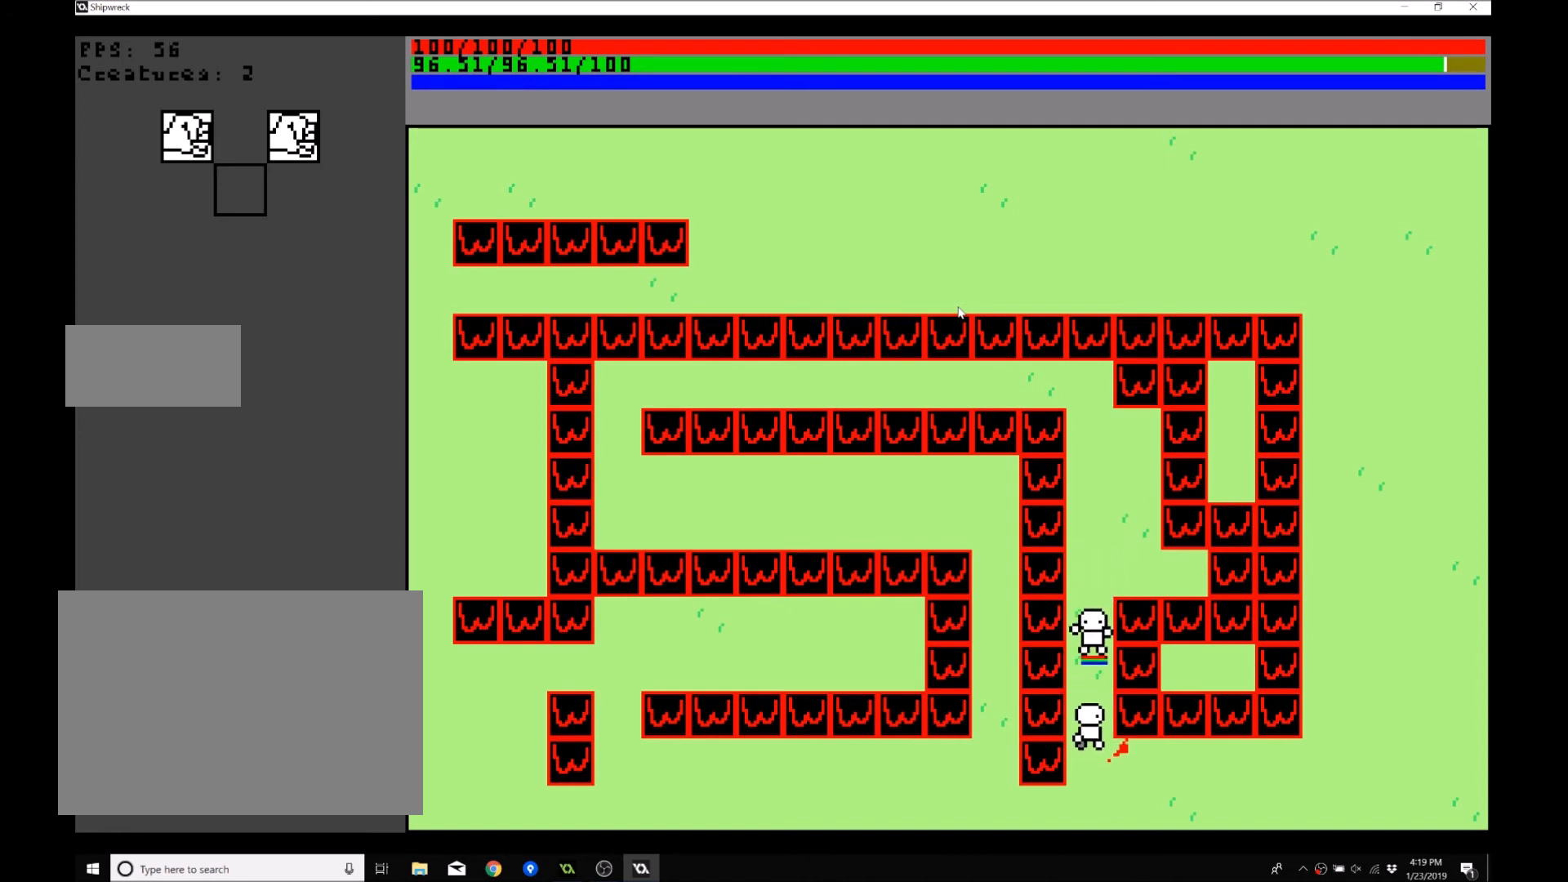
{"buttons": [], "left_stick": "down-right", "events": []}
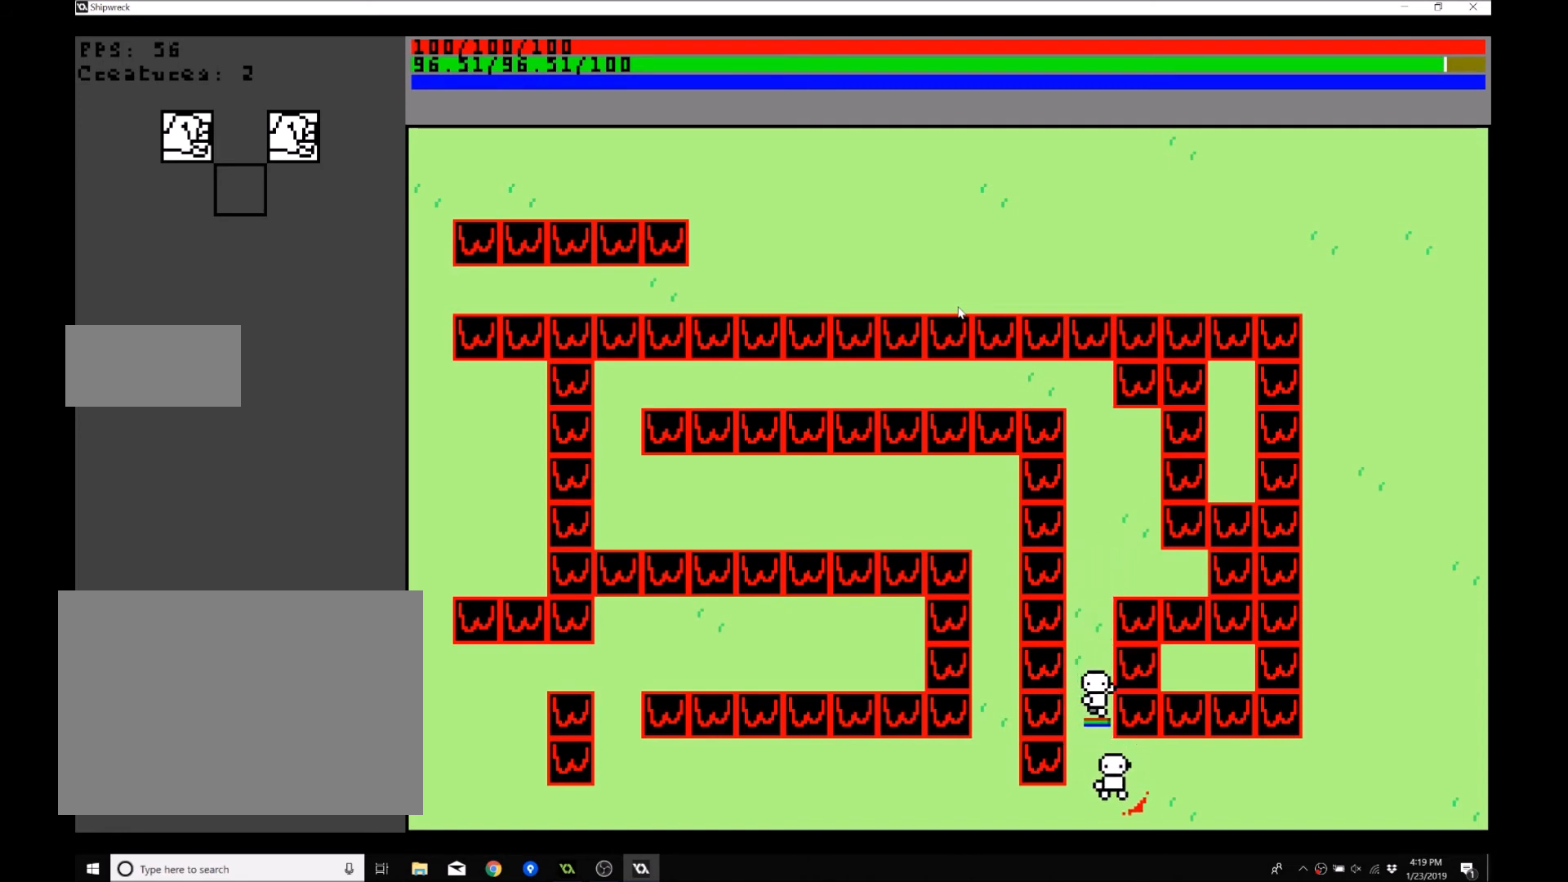
{"buttons": [], "left_stick": "right", "events": [[167, "left_stick", "right"]]}
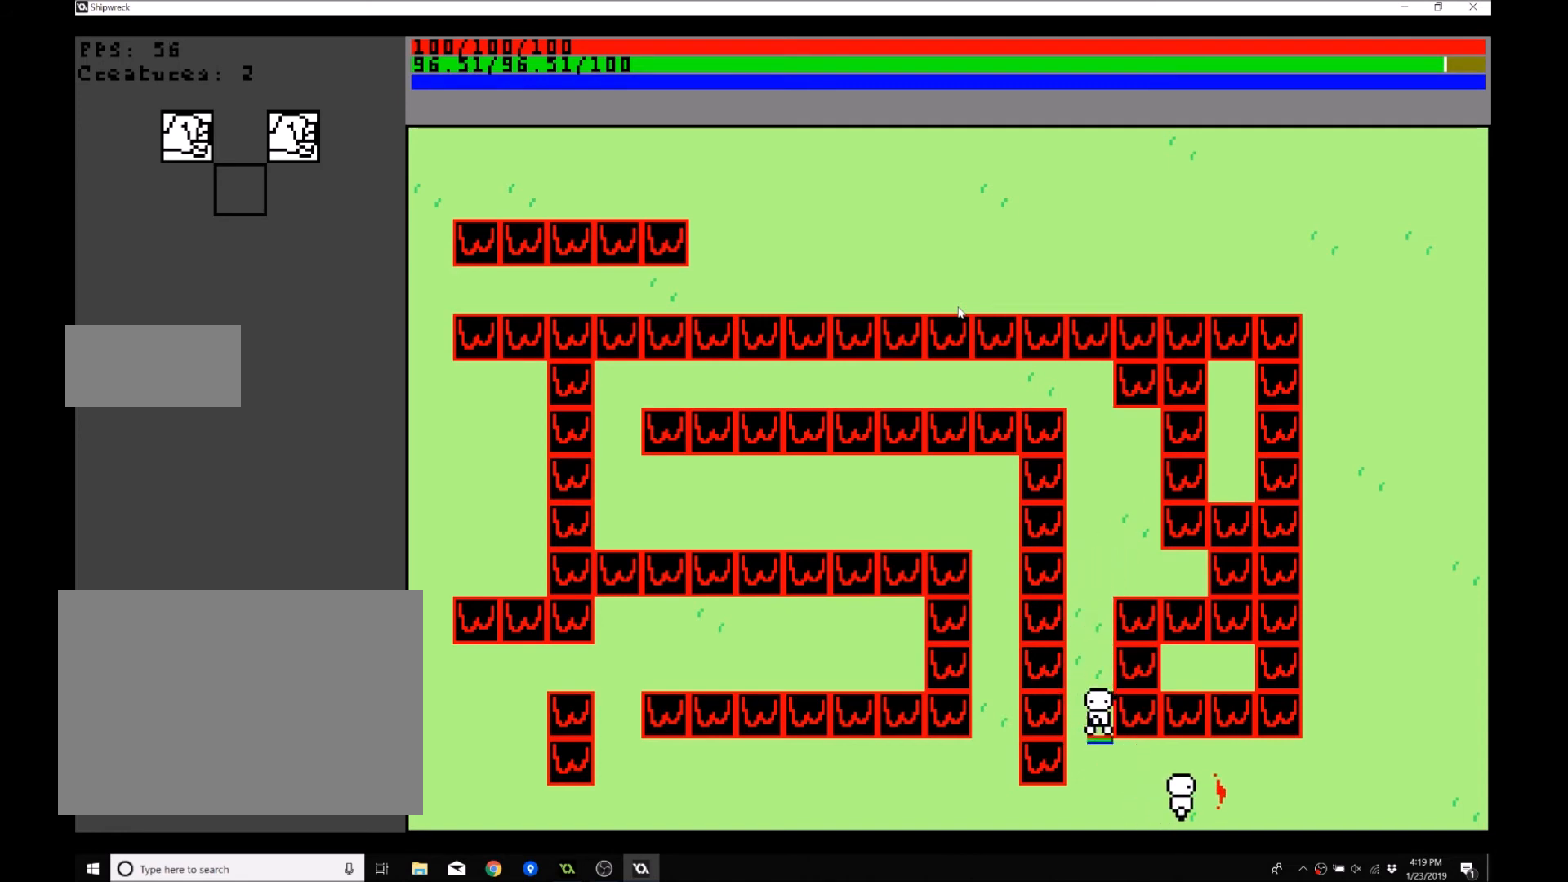
{"buttons": [], "left_stick": "center", "events": [[334, "left_stick", "center"]]}
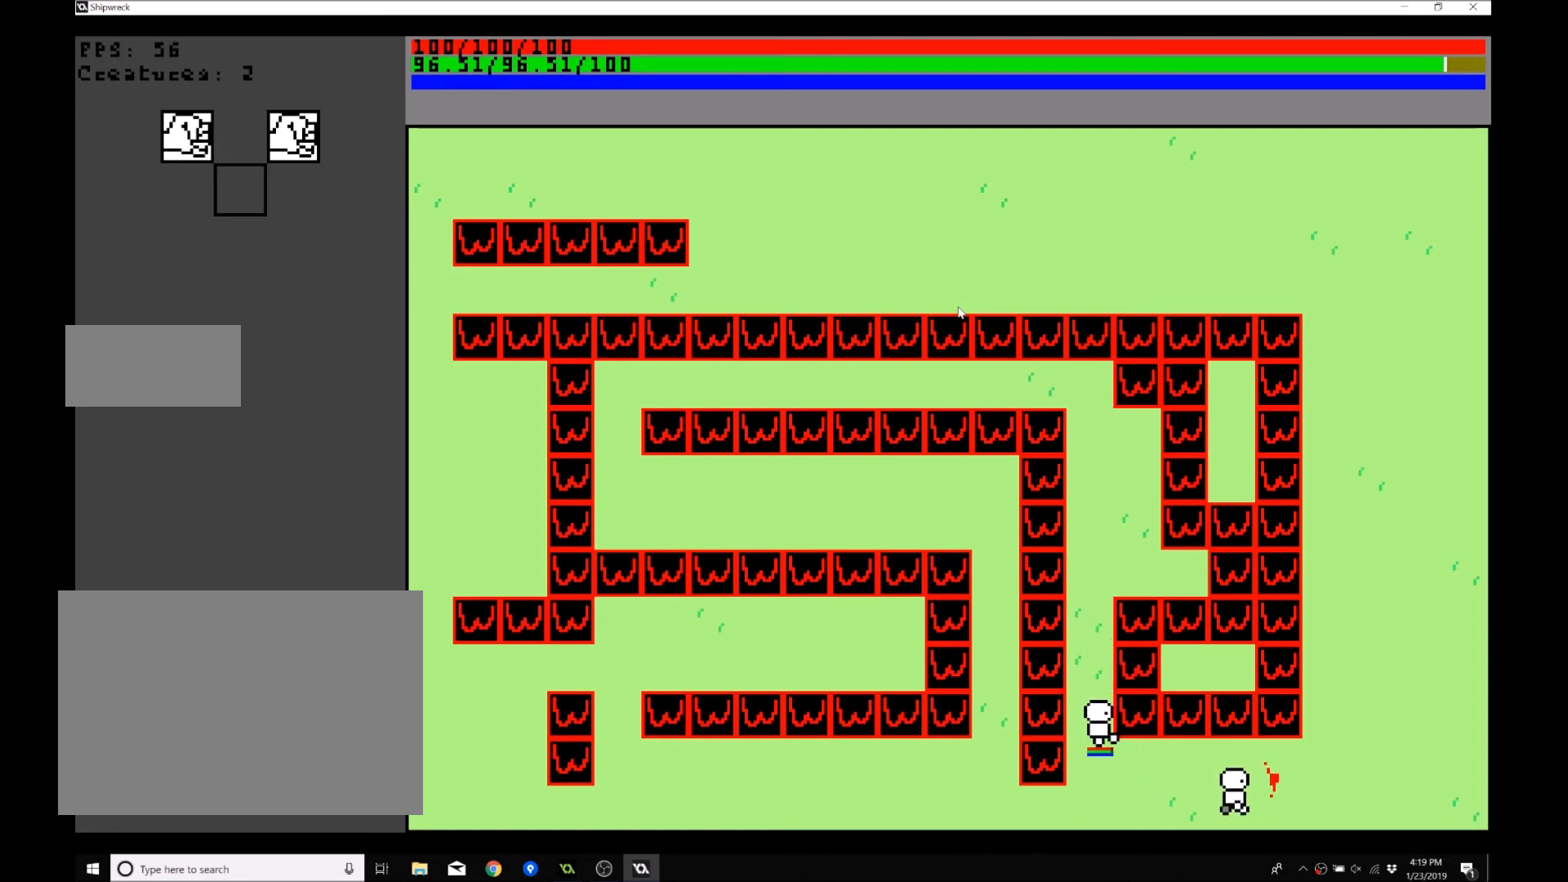
{"buttons": [], "left_stick": "center", "events": []}
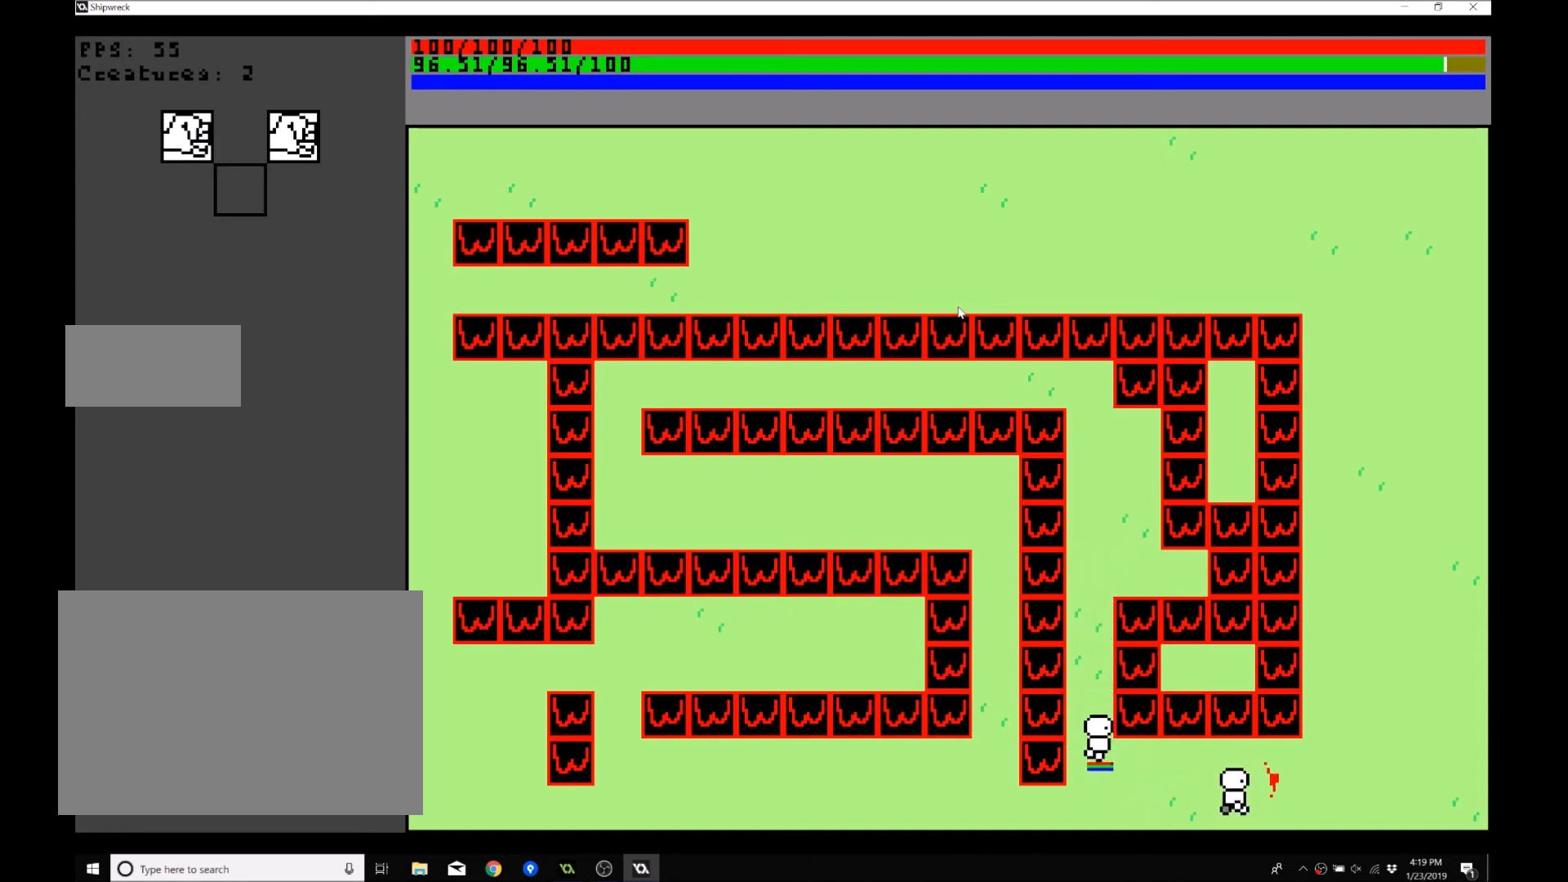
{"buttons": [], "left_stick": "center", "events": [[67, "left_stick", "right"], [401, "left_stick", "center"]]}
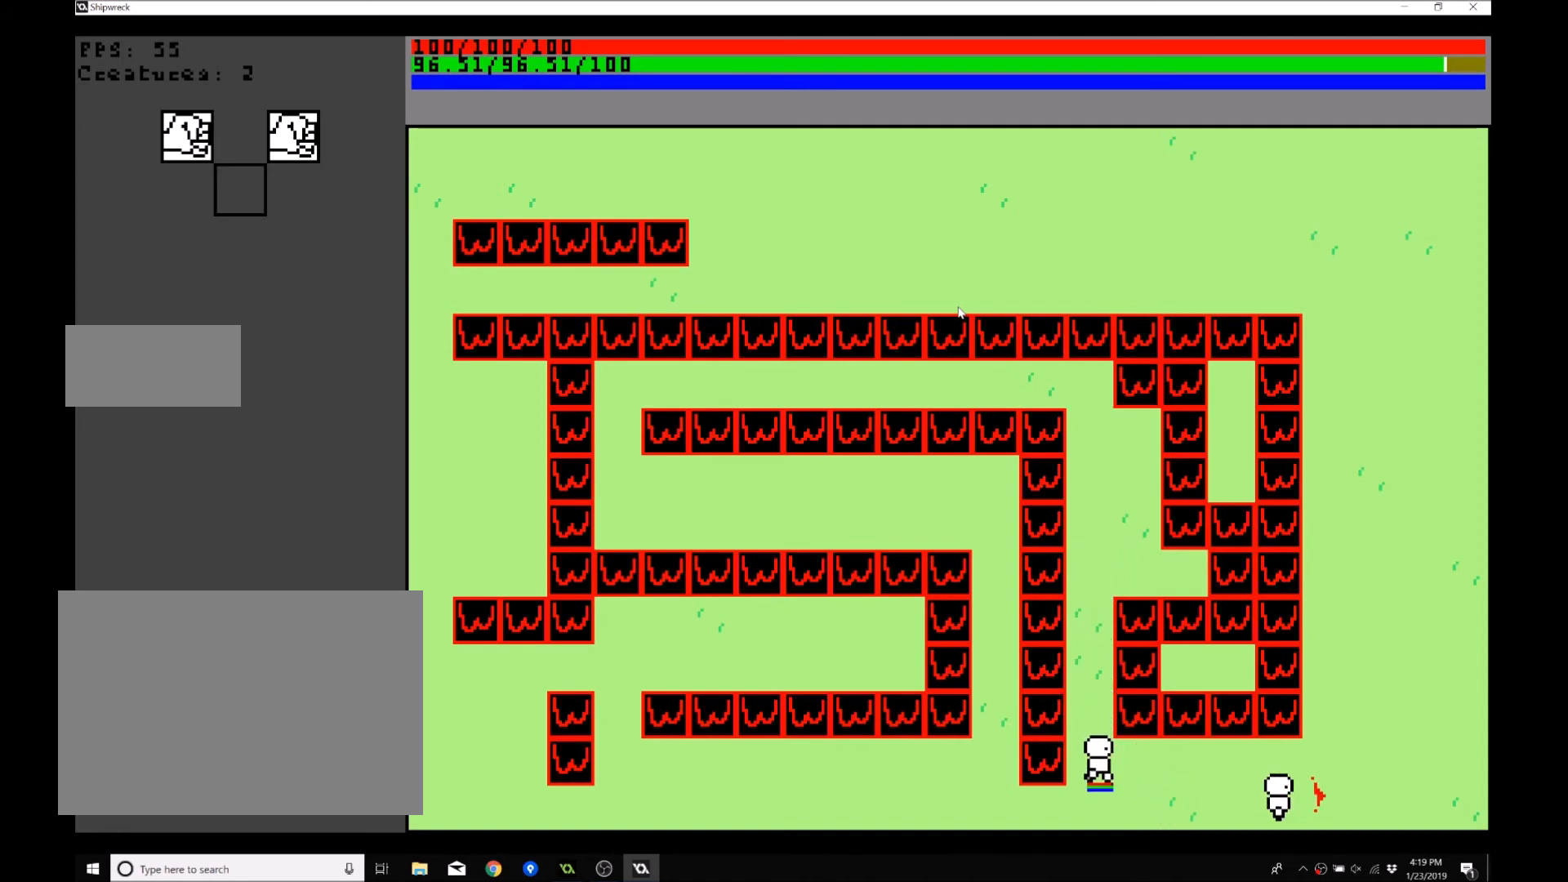
{"buttons": [], "left_stick": "right", "events": [[33, "left_stick", "right"]]}
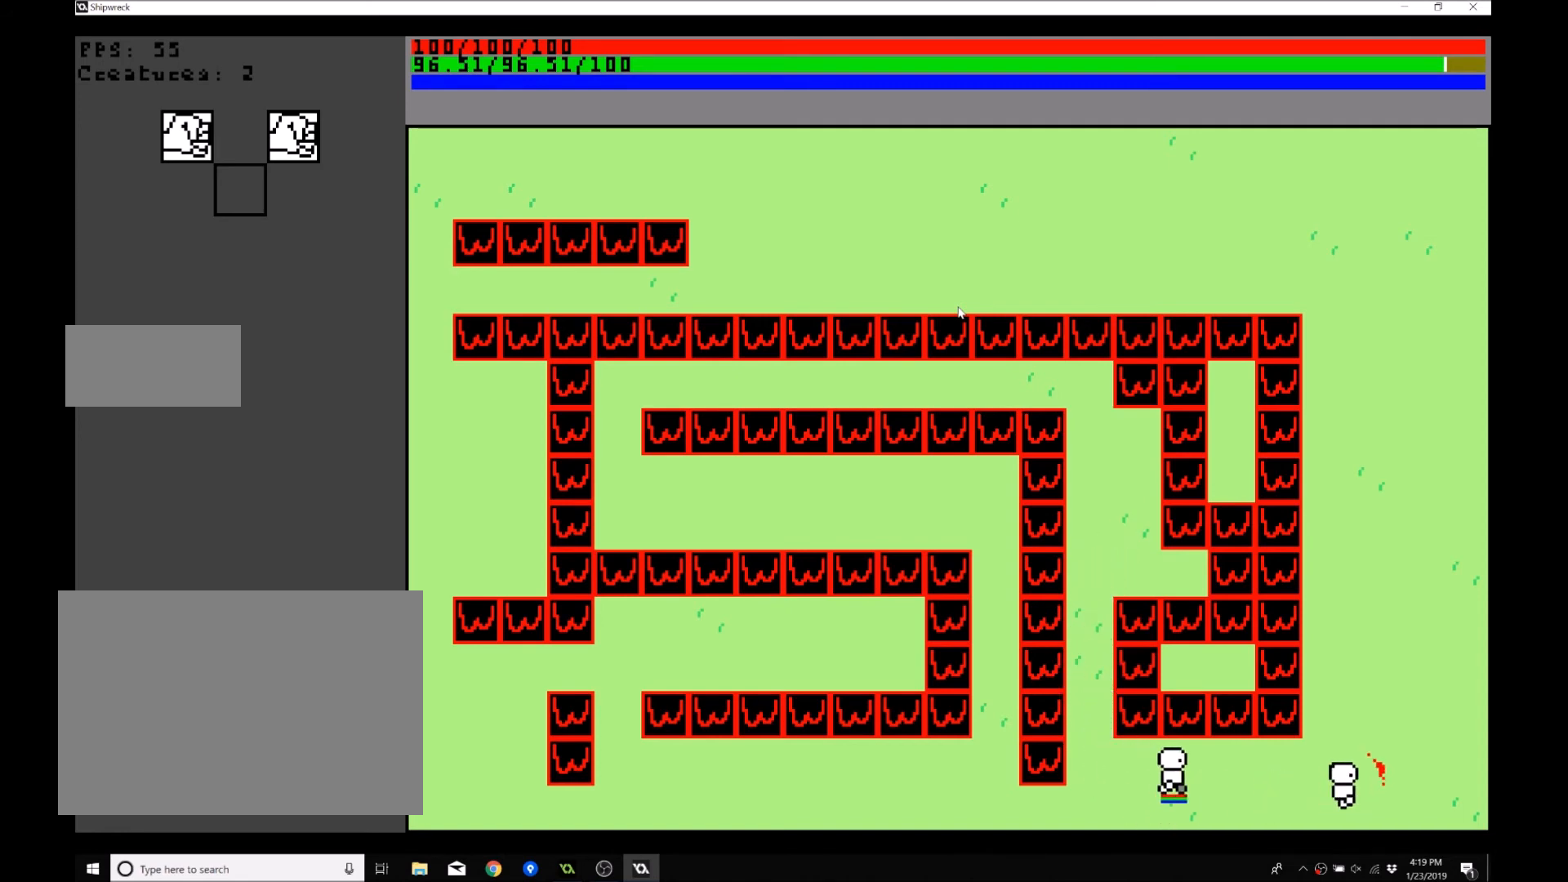
{"buttons": [], "left_stick": "up-right", "events": [[267, "left_stick", "up-right"]]}
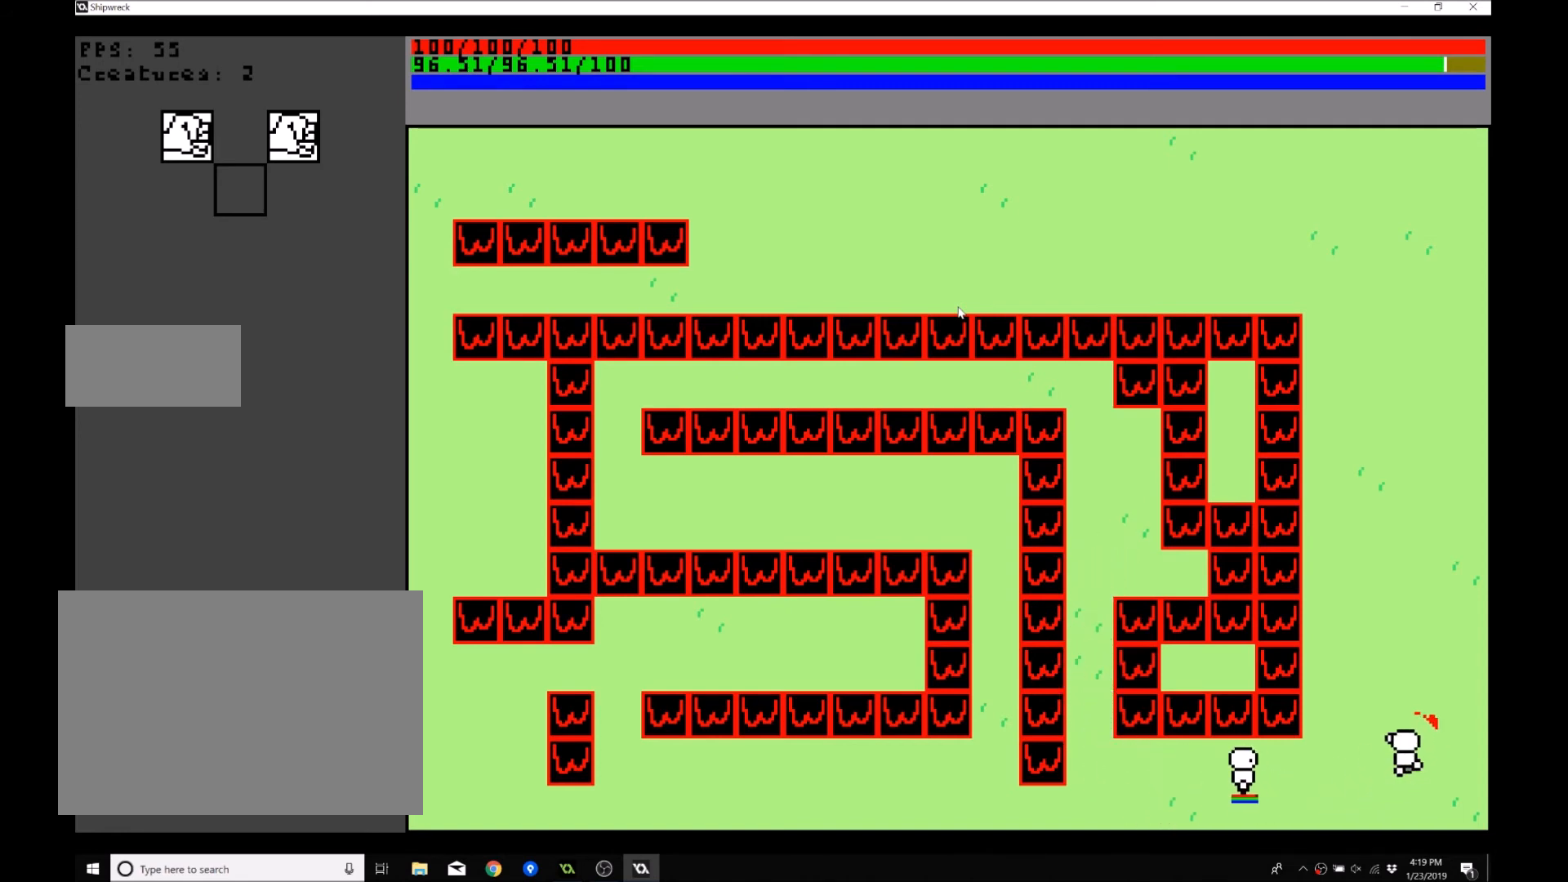
{"buttons": [], "left_stick": "up", "events": [[33, "left_stick", "center"], [167, "left_stick", "up"]]}
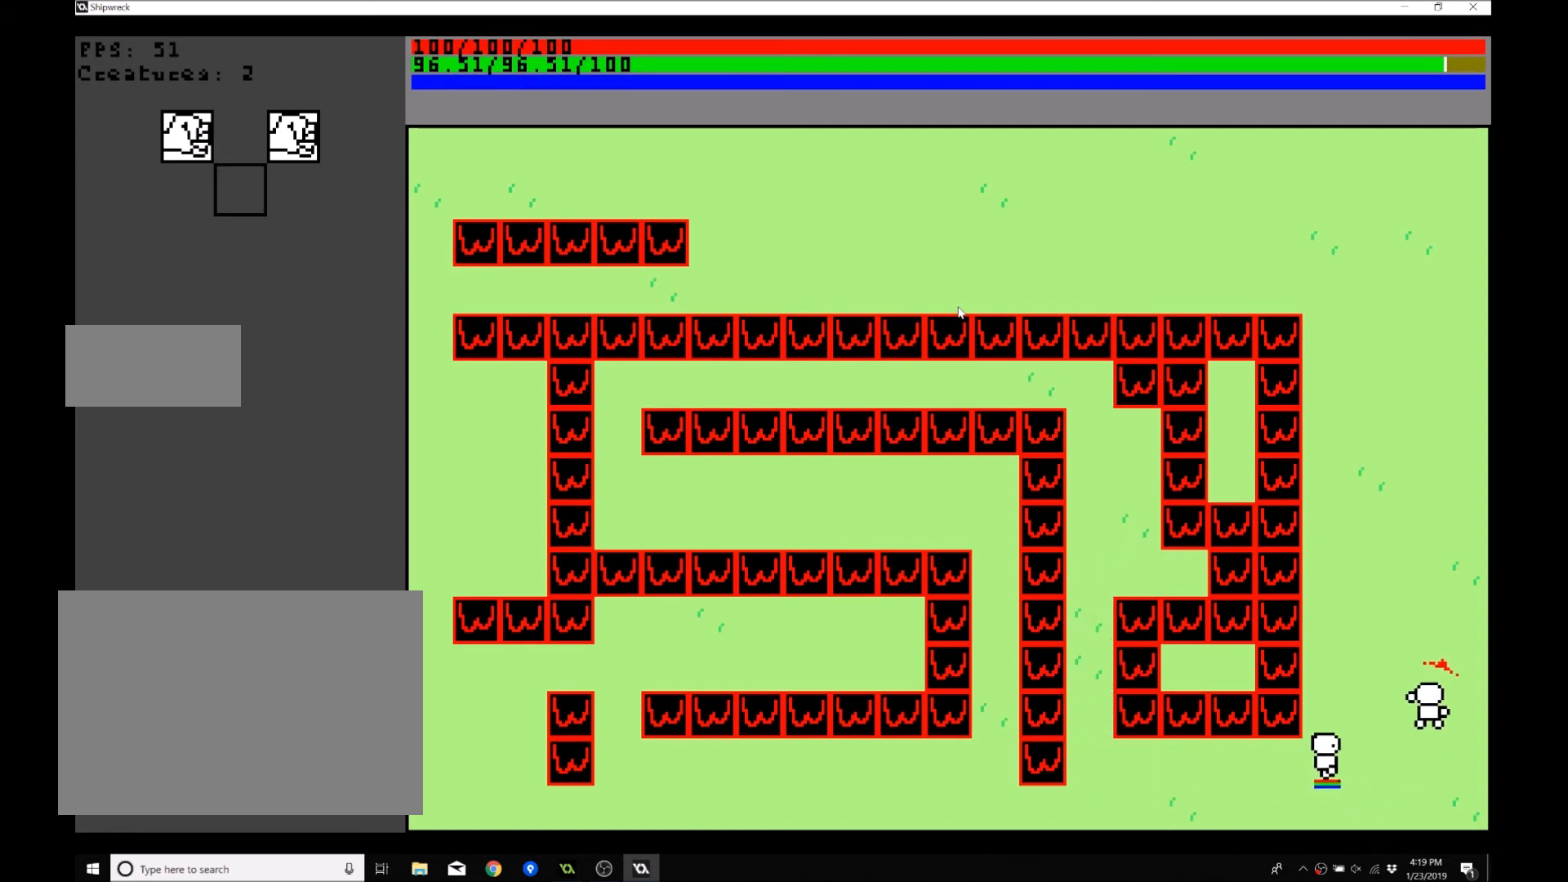
{"buttons": [], "left_stick": "up", "events": []}
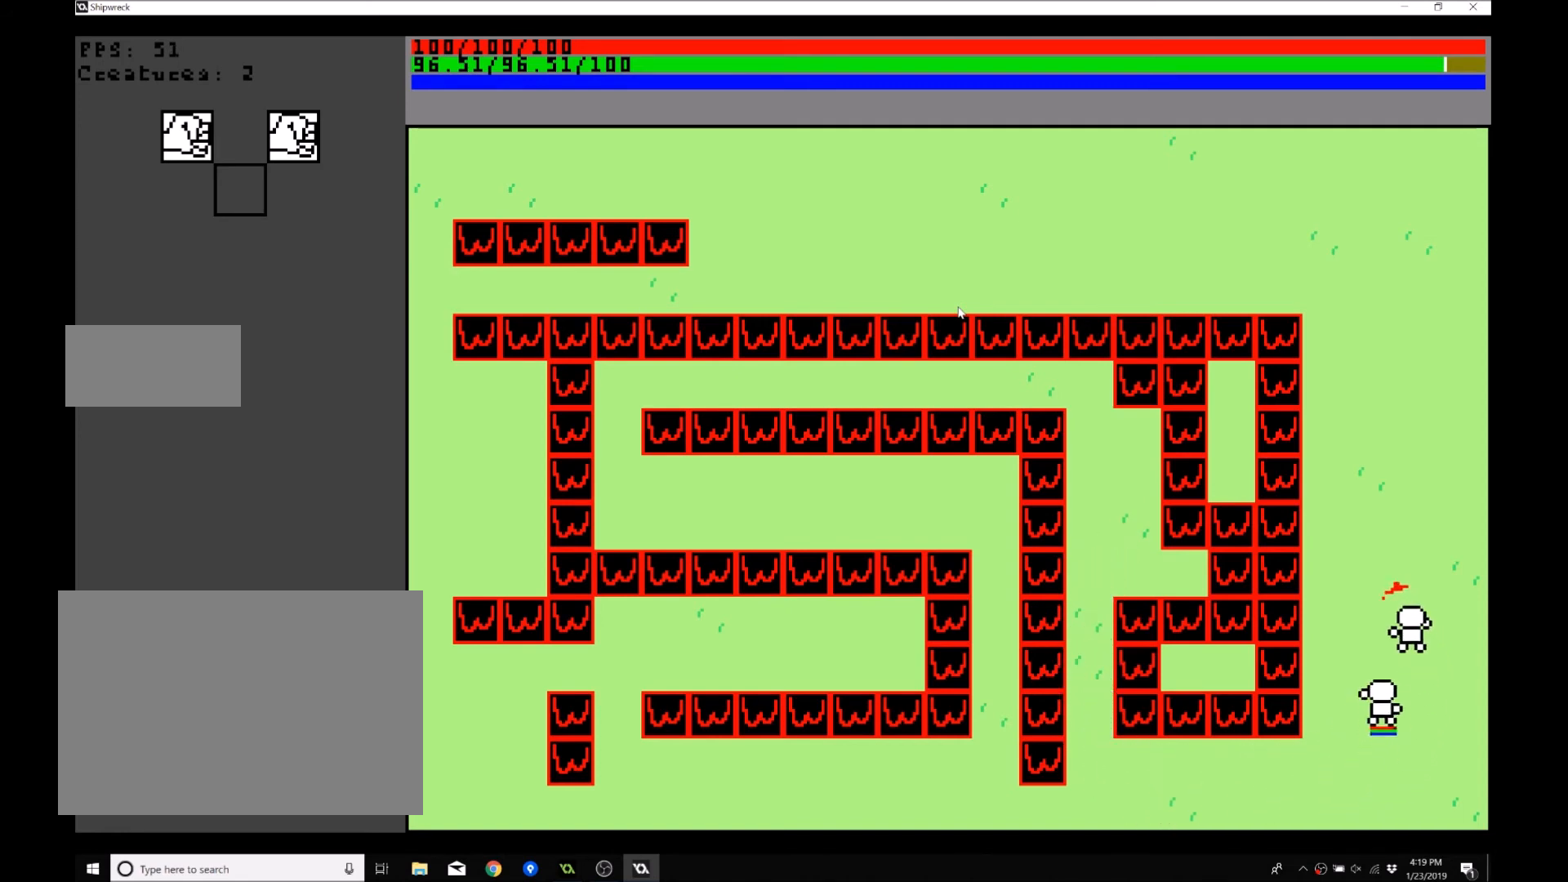
{"buttons": [], "left_stick": "up", "events": []}
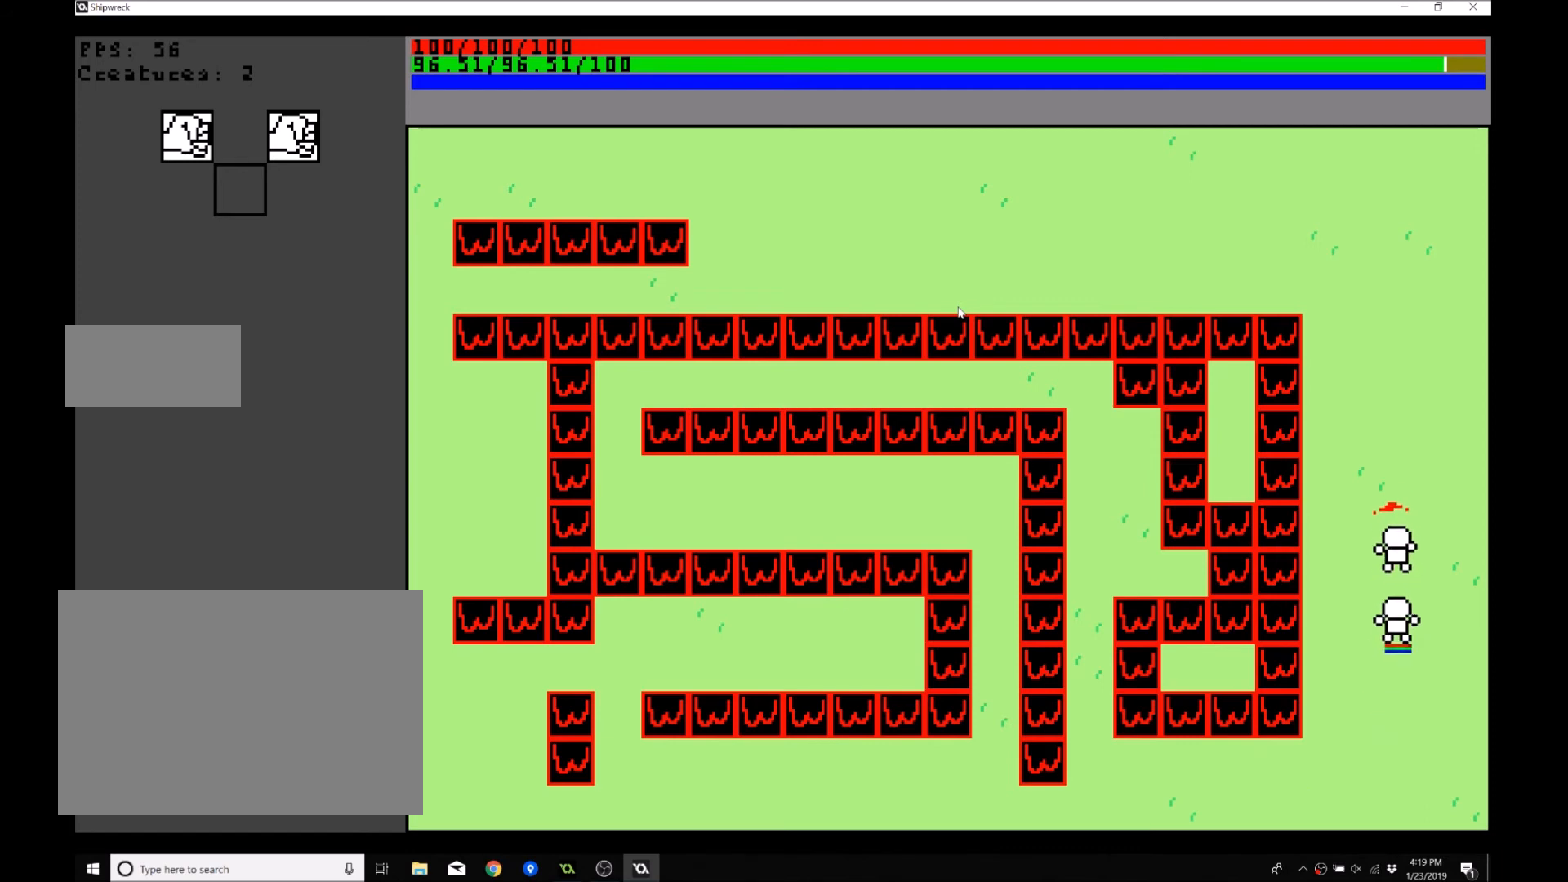
{"buttons": [], "left_stick": "up", "events": []}
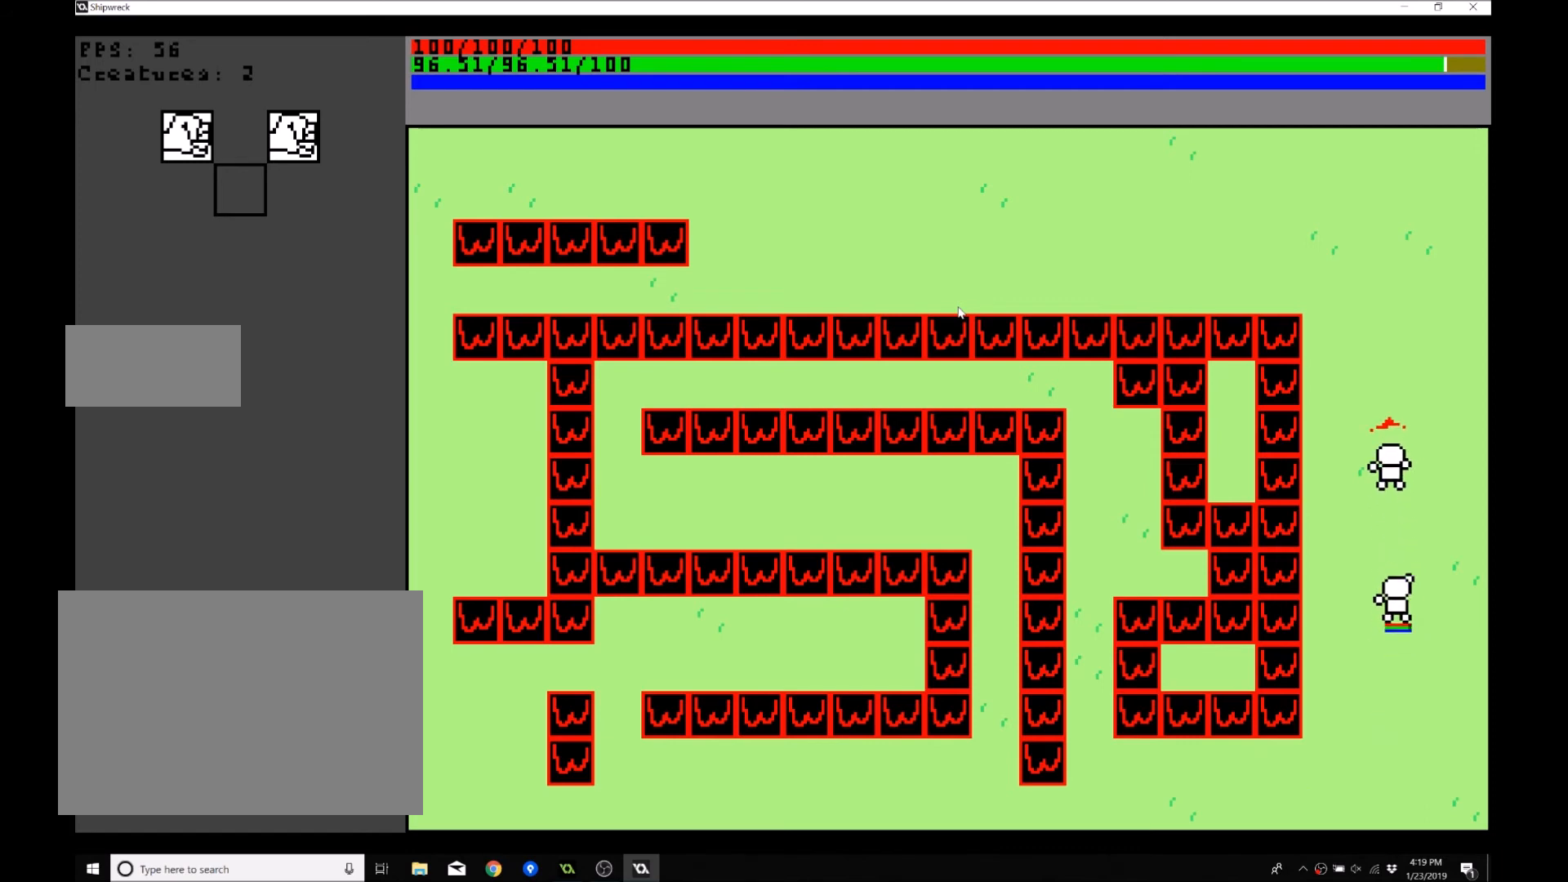
{"buttons": [], "left_stick": "up", "events": []}